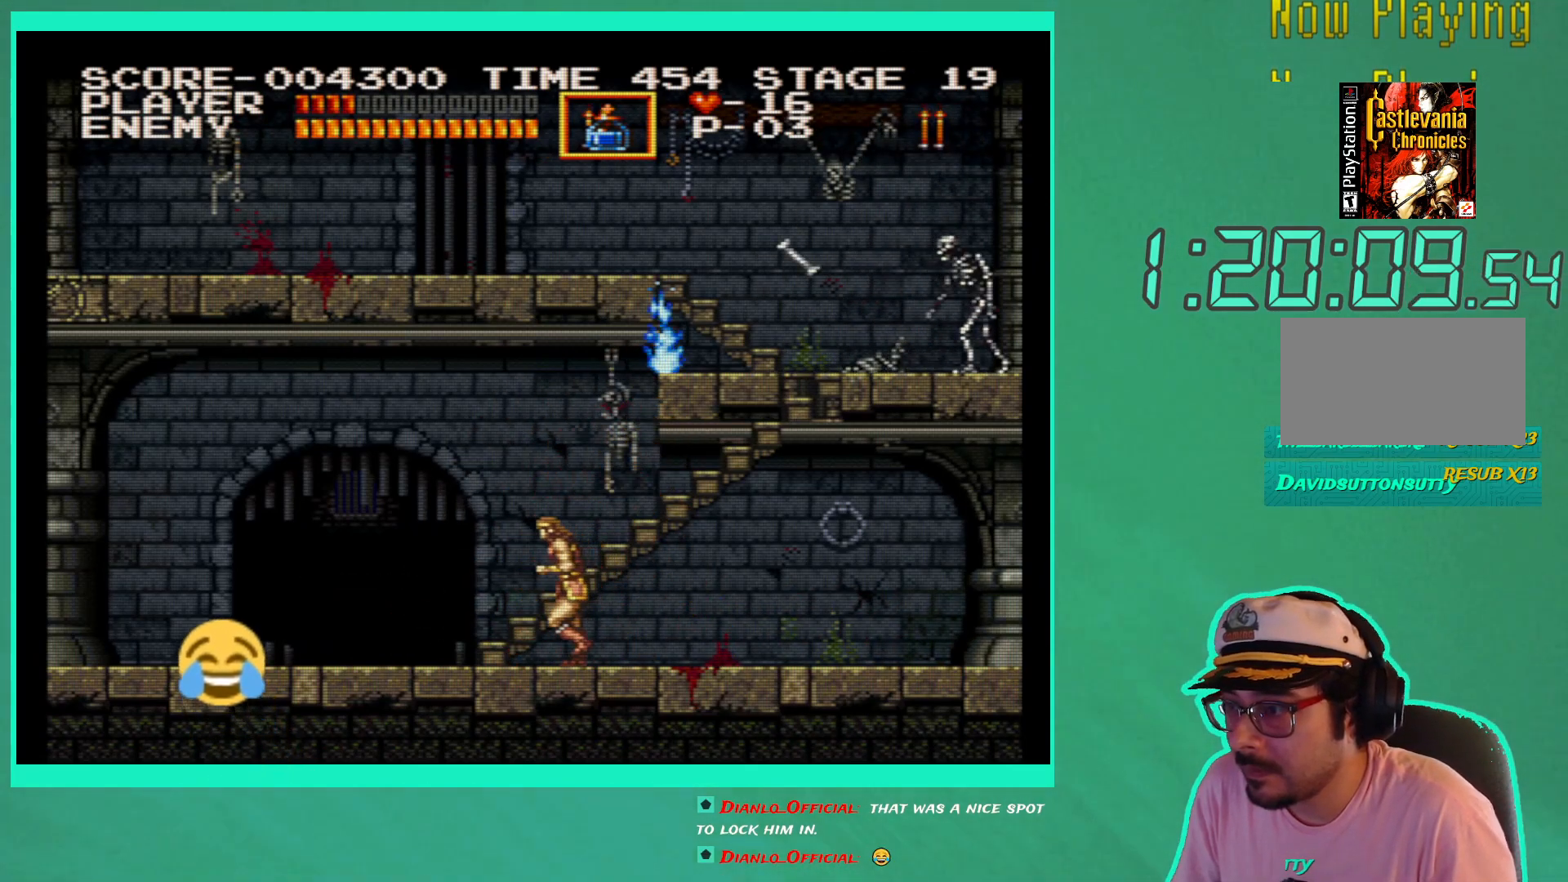
Gameplay with a controller (Xbox layout); each line is a JSON object with the inputs held at the frame after it. "events" lists button and stick changes between this image and that frame as [ms after this image, input, new state], when the widget could be followed in between. Not read: L3 R3.
{"buttons": ["DPAD_LEFT"], "left_stick": "center", "right_stick": "center", "events": []}
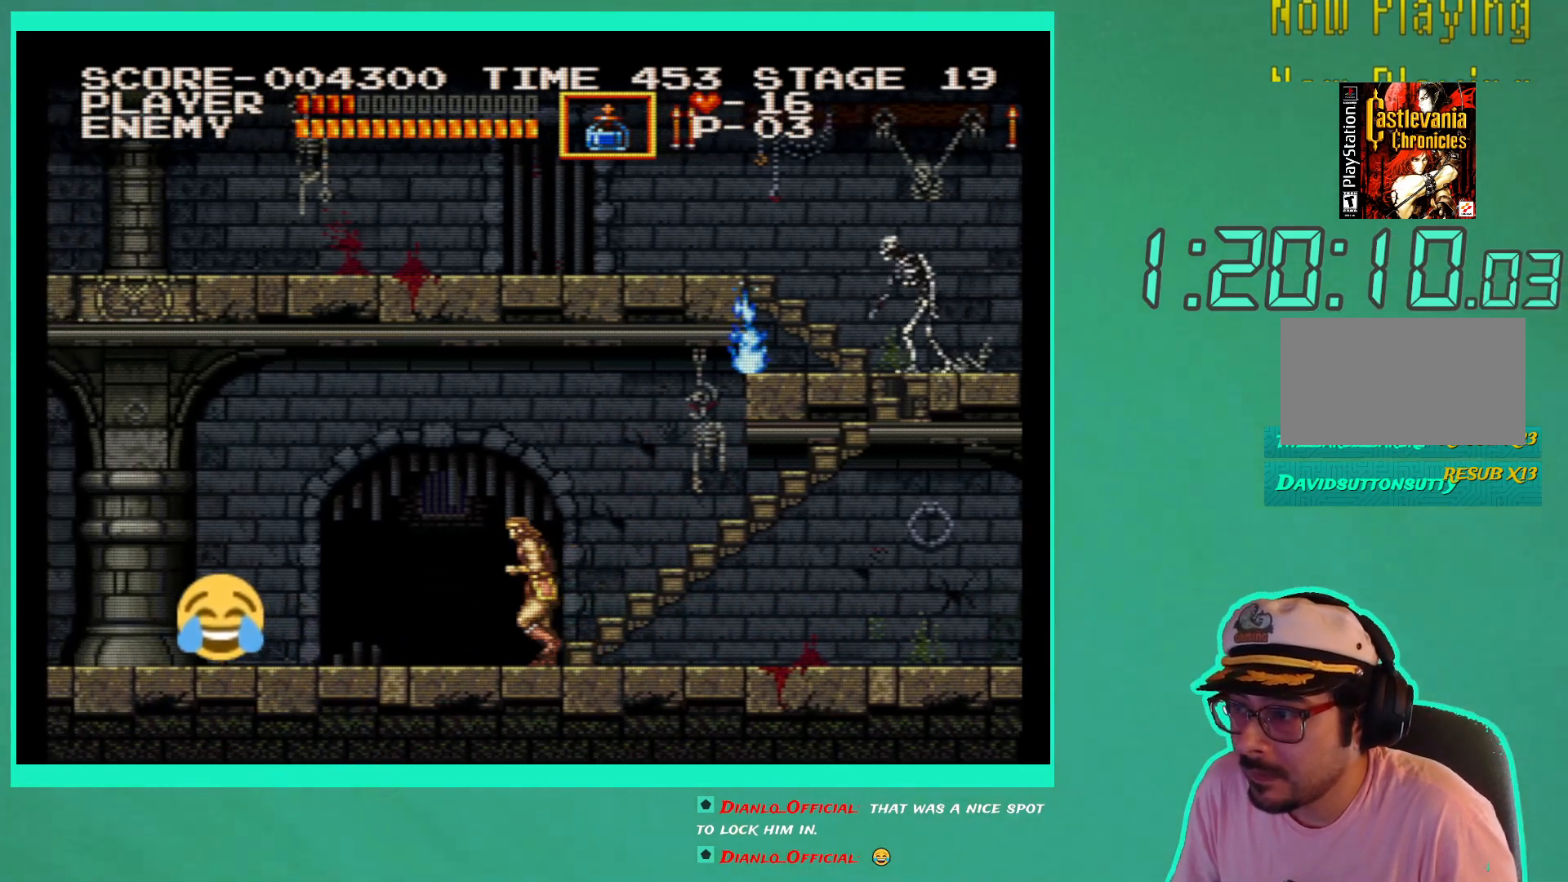
{"buttons": ["DPAD_RIGHT"], "left_stick": "center", "right_stick": "center", "events": [[450, "DPAD_UP", "down"], [467, "DPAD_LEFT", "up"], [483, "DPAD_UP", "up"], [500, "DPAD_RIGHT", "down"]]}
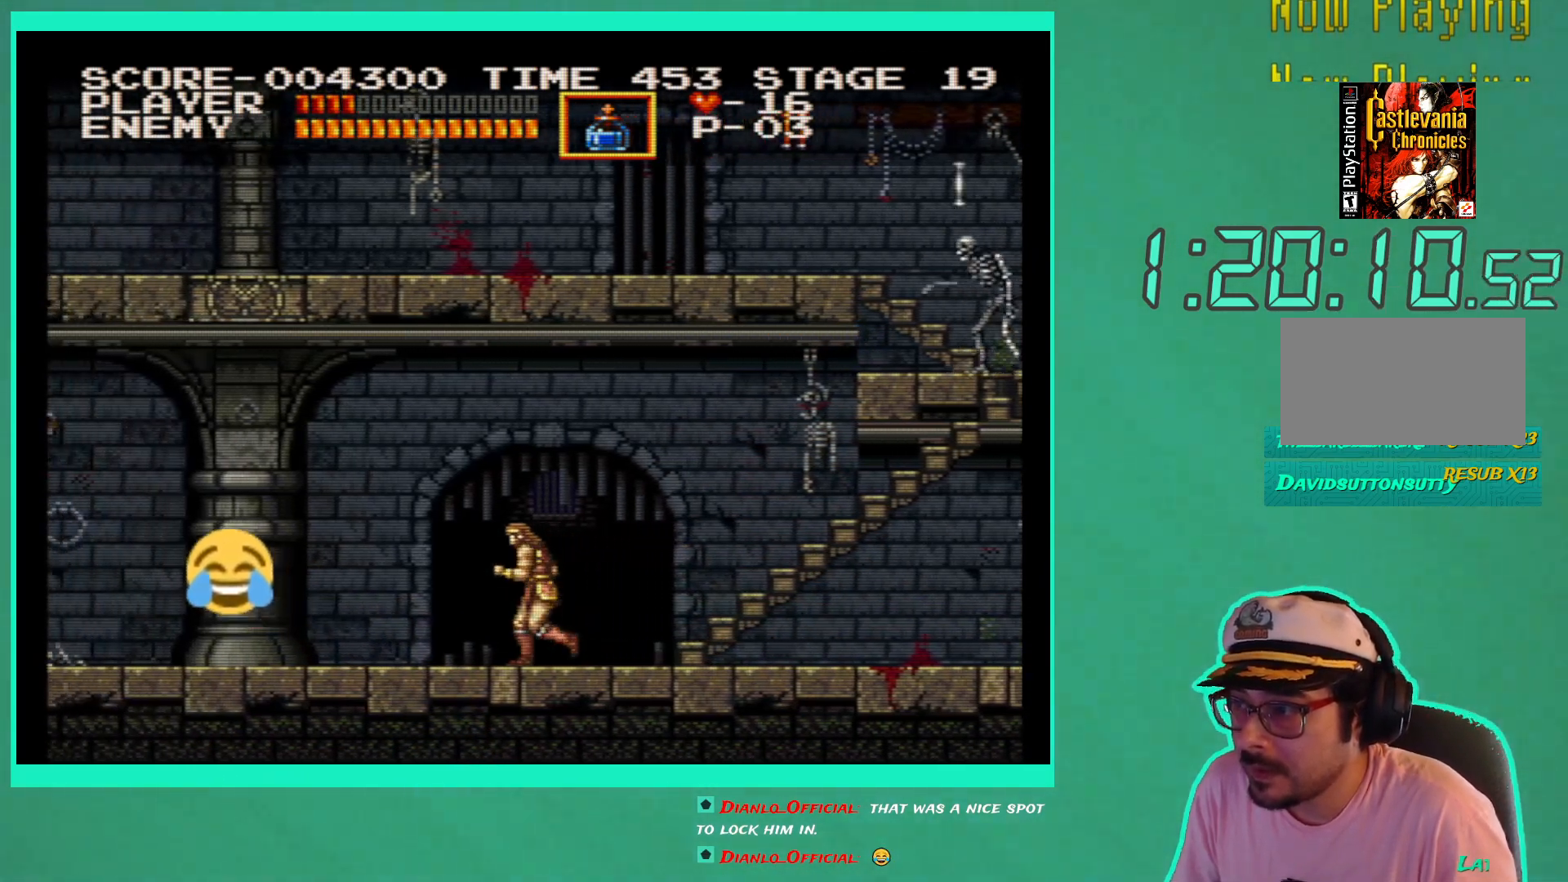
{"buttons": [], "left_stick": "center", "right_stick": "center", "events": [[17, "DPAD_UP", "down"], [50, "DPAD_UP", "up"], [200, "DPAD_RIGHT", "up"]]}
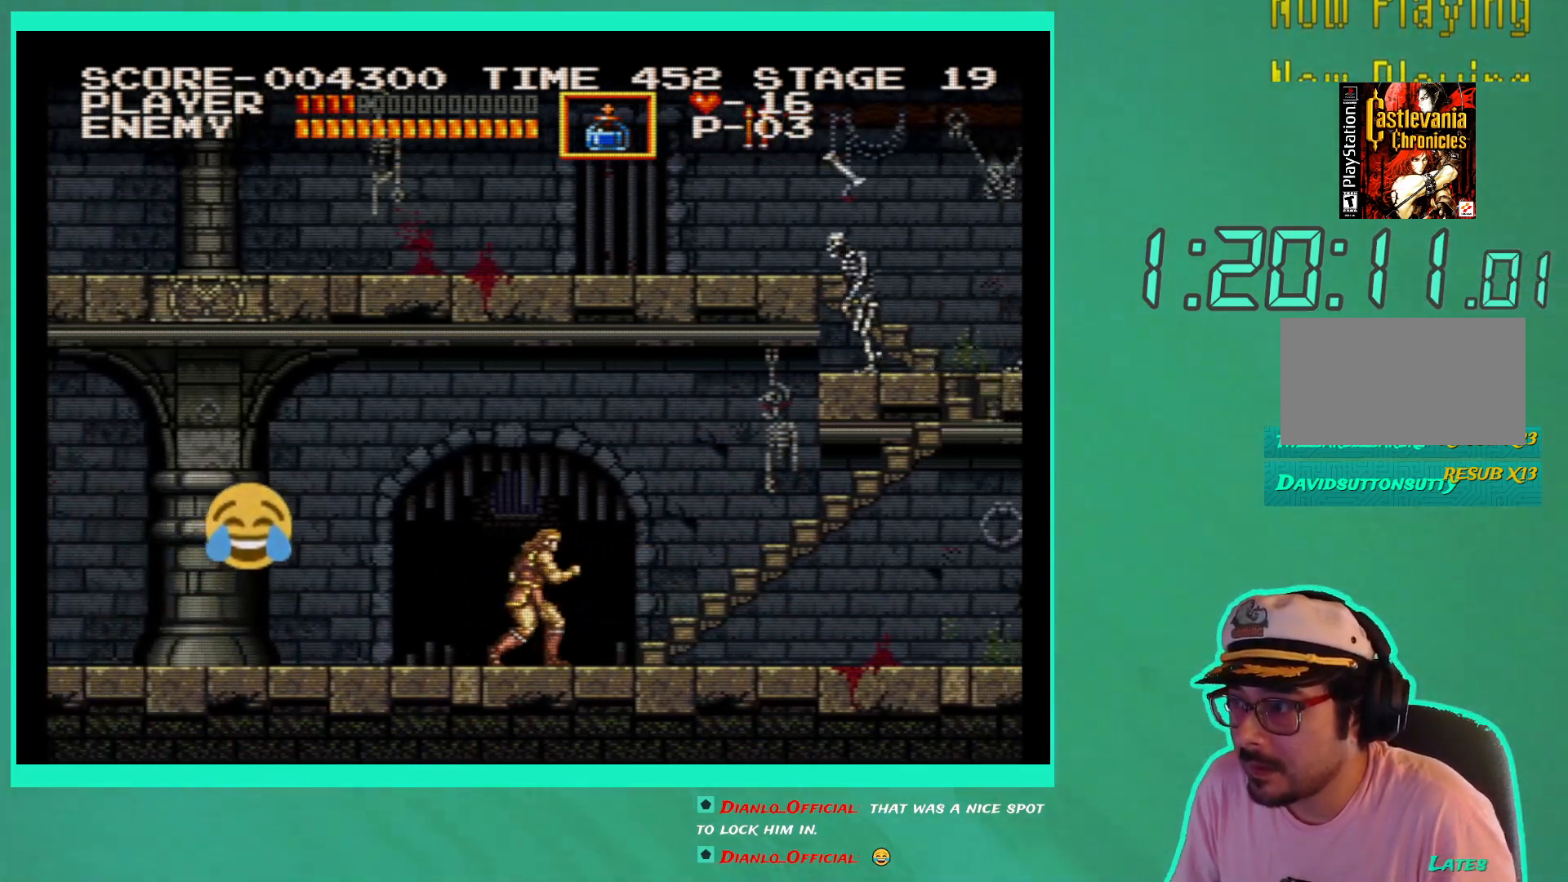
{"buttons": ["DPAD_RIGHT"], "left_stick": "center", "right_stick": "center", "events": [[483, "DPAD_RIGHT", "down"]]}
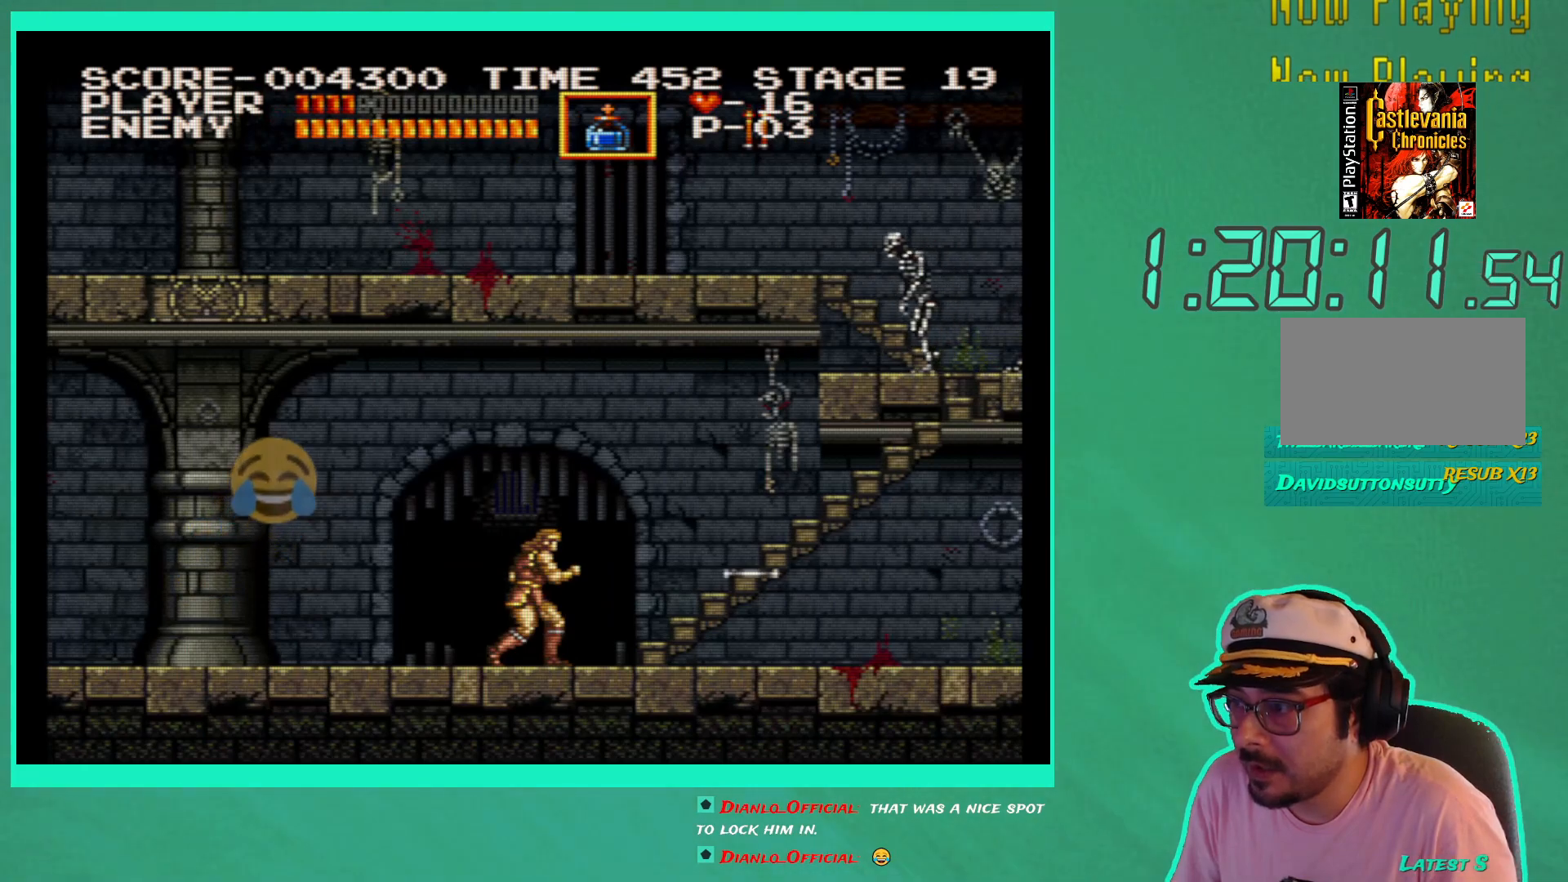
{"buttons": ["DPAD_UP", "DPAD_RIGHT"], "left_stick": "center", "right_stick": "center", "events": [[483, "DPAD_UP", "down"]]}
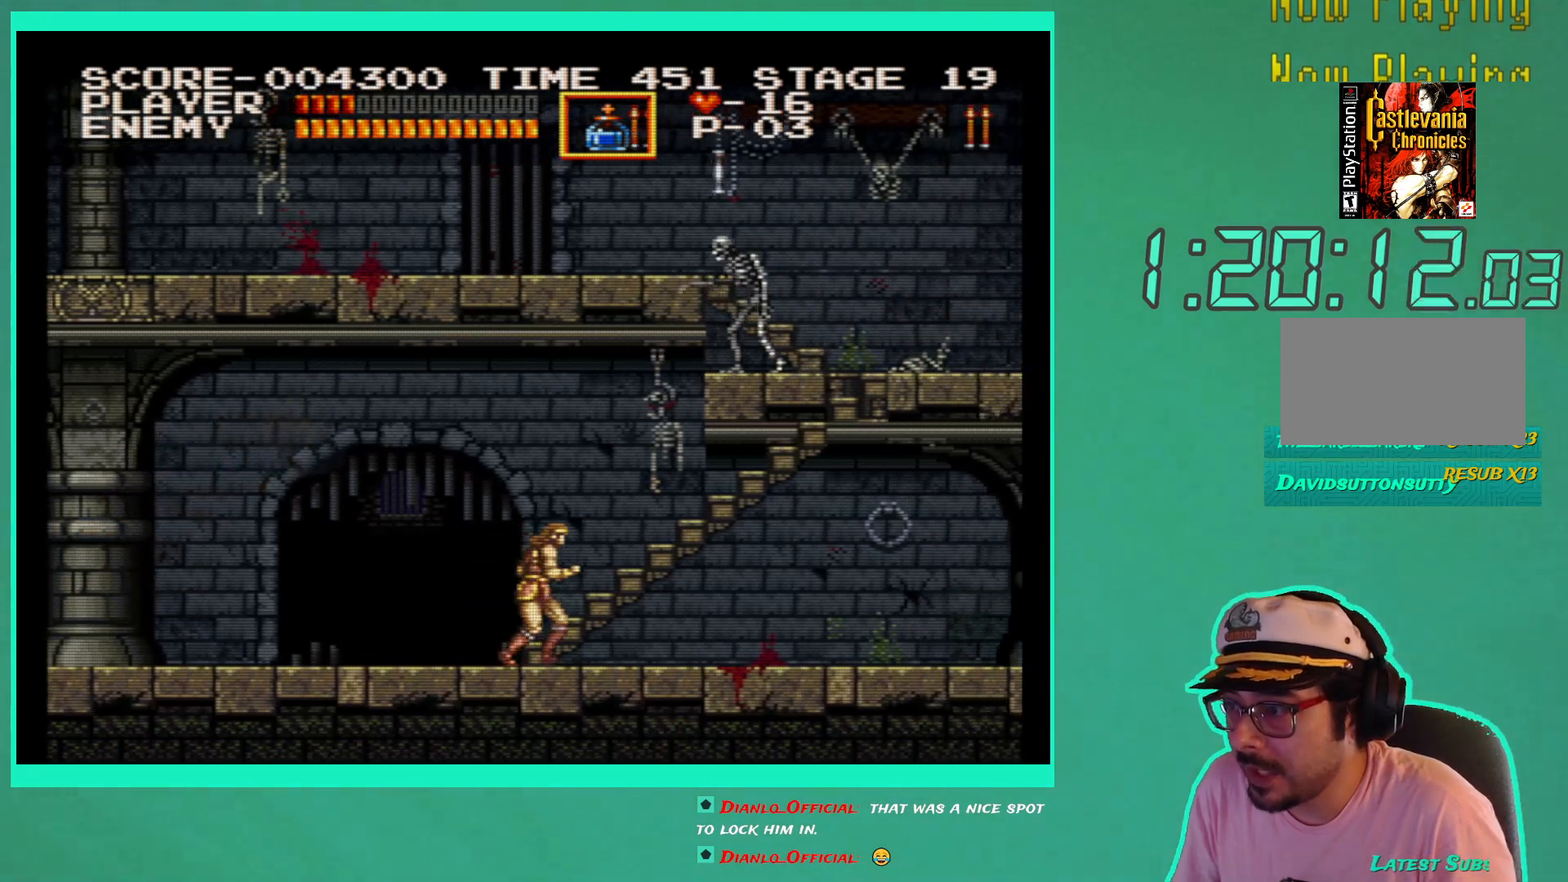
{"buttons": ["DPAD_RIGHT"], "left_stick": "center", "right_stick": "center", "events": [[33, "A", "down"], [167, "A", "up"], [233, "X", "down"], [333, "X", "up"], [467, "DPAD_UP", "up"]]}
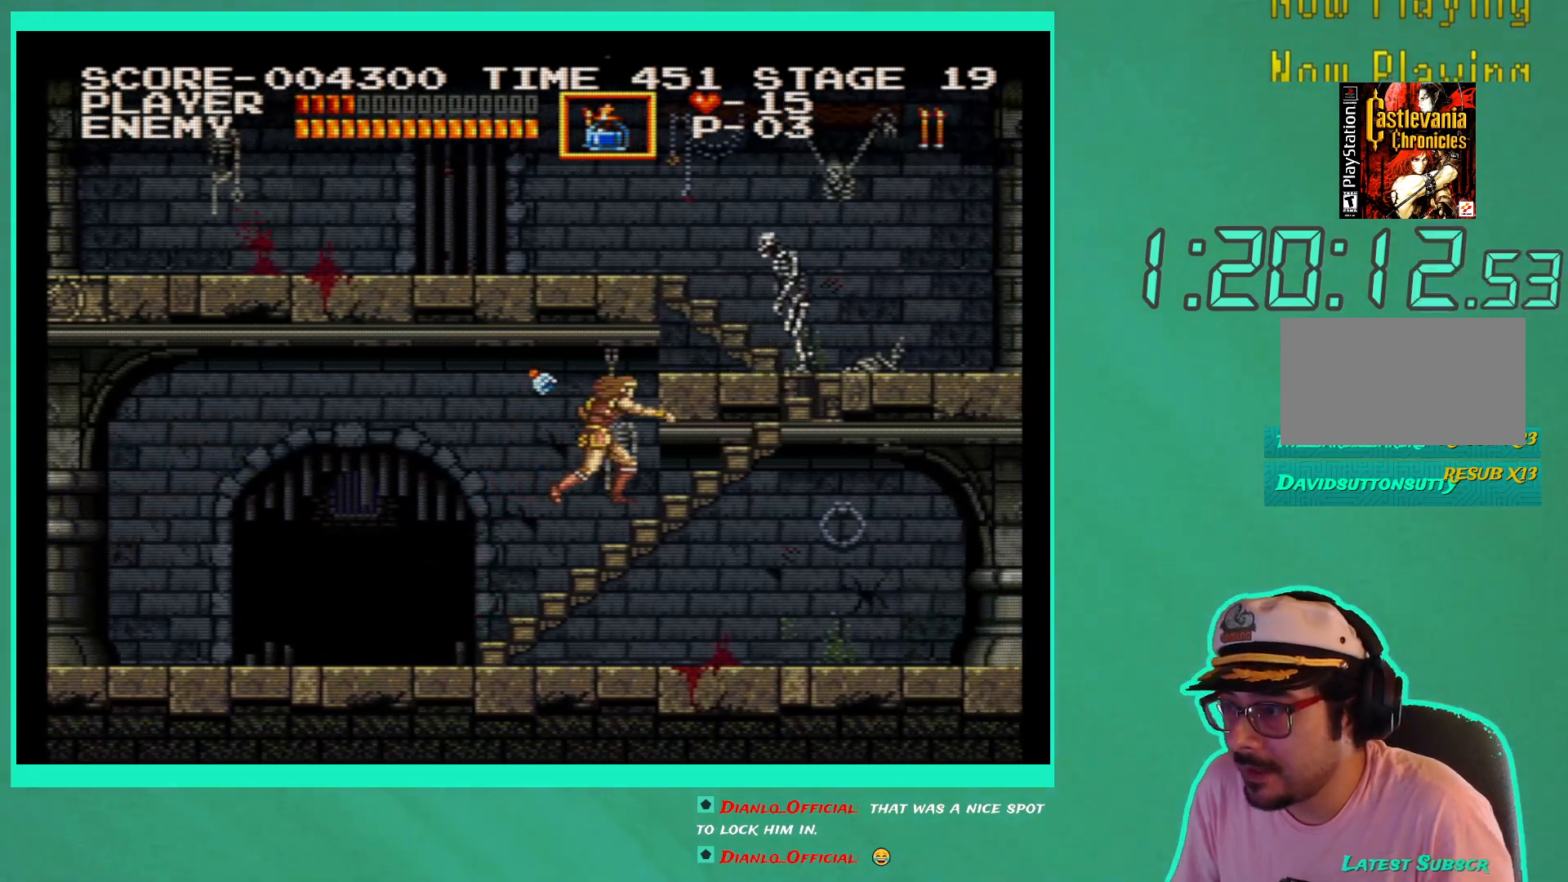
{"buttons": [], "left_stick": "center", "right_stick": "center", "events": [[150, "DPAD_RIGHT", "up"], [367, "DPAD_LEFT", "down"], [500, "DPAD_LEFT", "up"]]}
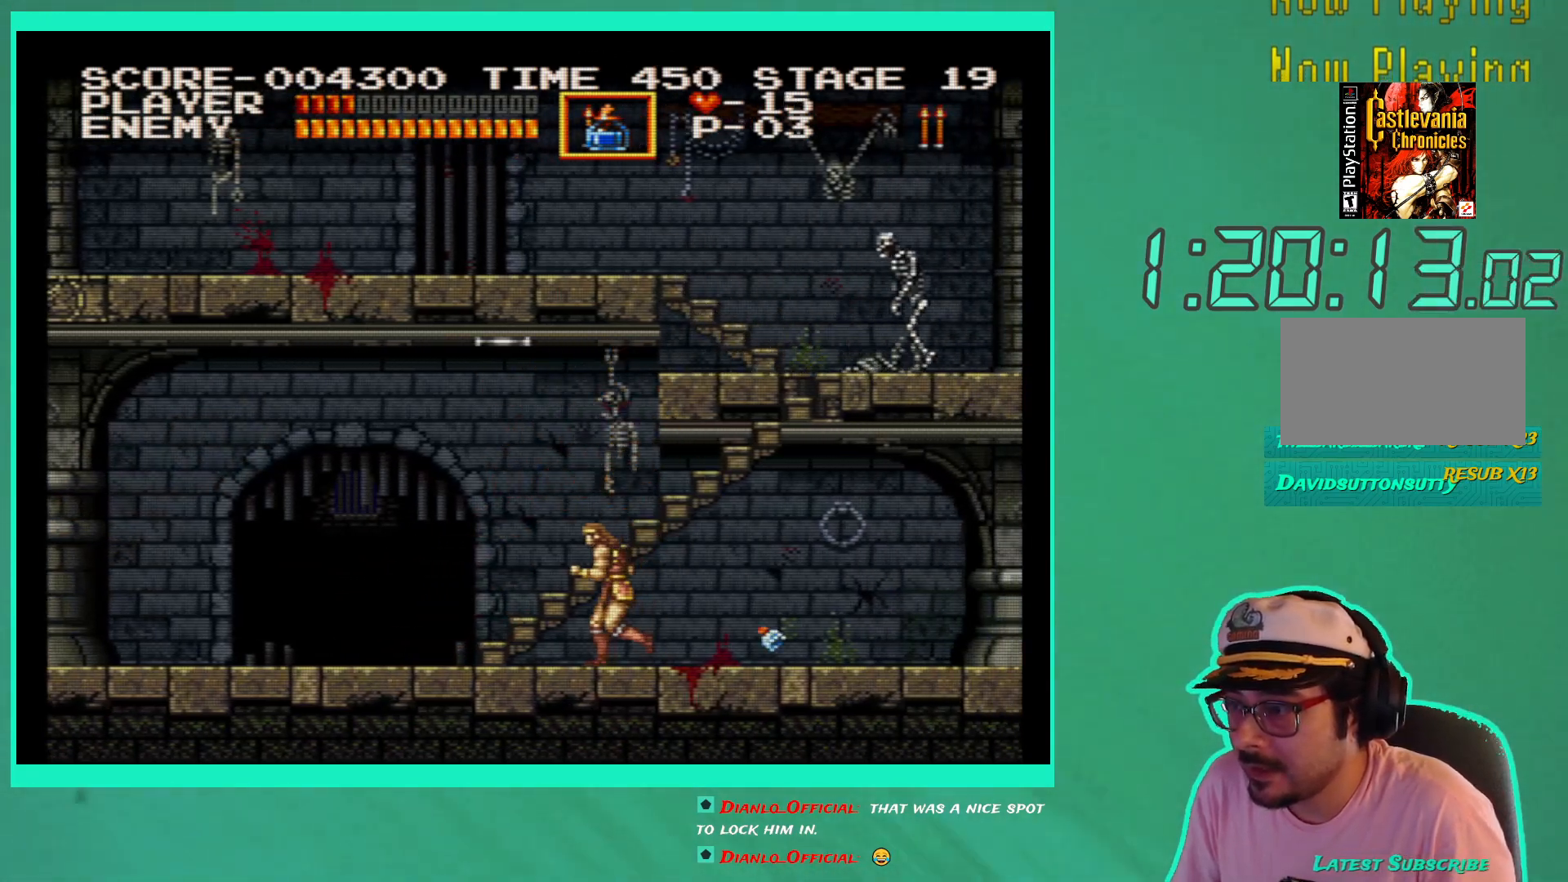
{"buttons": [], "left_stick": "center", "right_stick": "center", "events": [[367, "DPAD_RIGHT", "down"], [367, "DPAD_UP", "down"], [400, "DPAD_UP", "up"], [433, "DPAD_RIGHT", "up"]]}
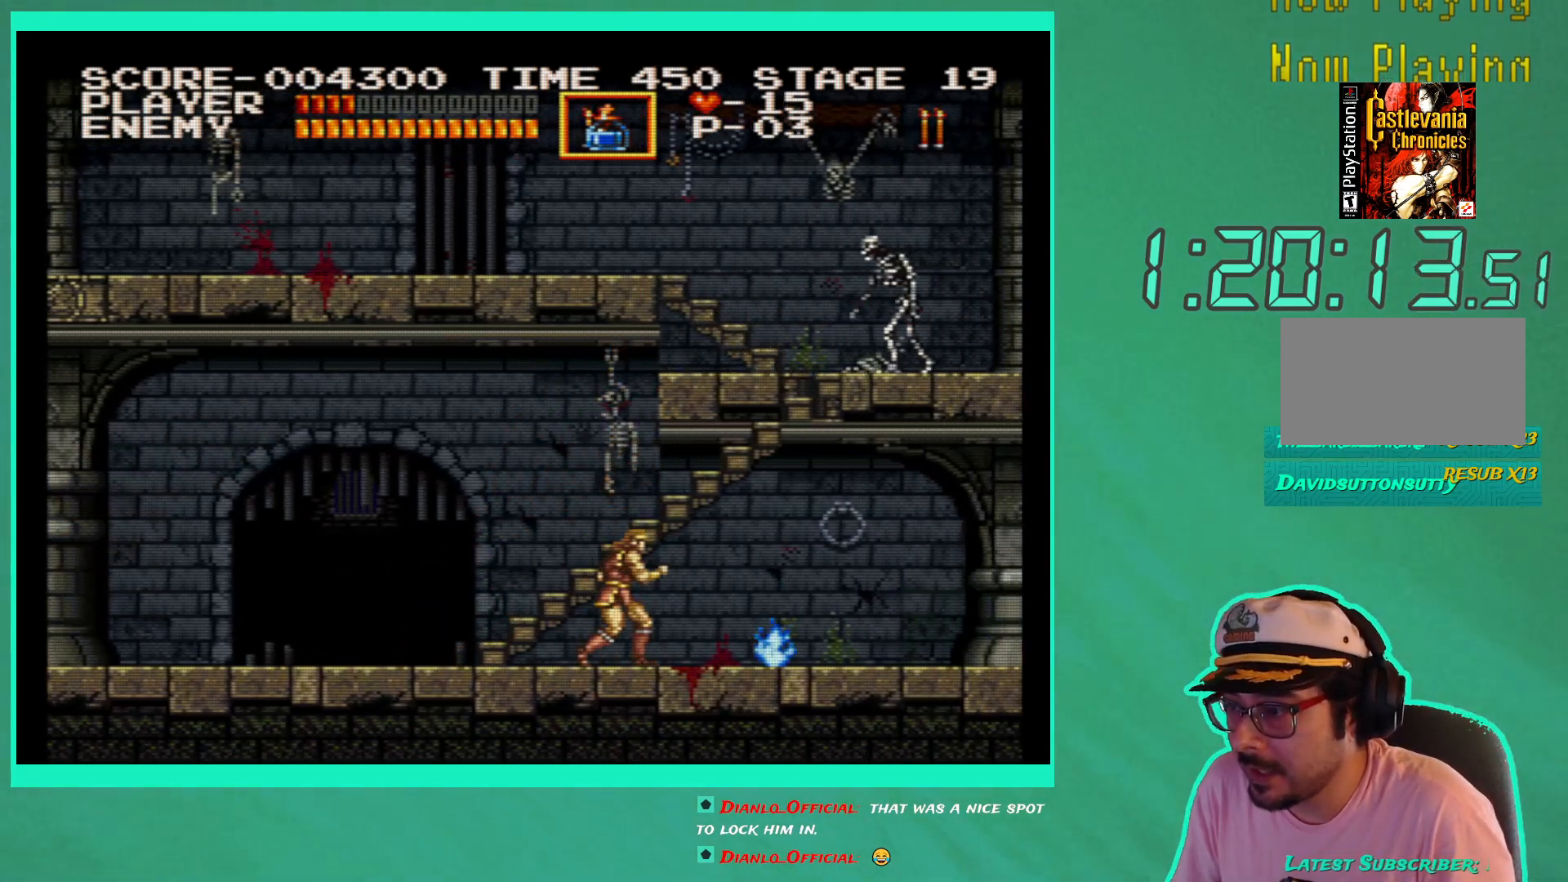
{"buttons": [], "left_stick": "center", "right_stick": "center", "events": [[83, "A", "down"], [200, "A", "up"], [200, "DPAD_UP", "down"], [250, "X", "down"], [367, "X", "up"], [467, "DPAD_UP", "up"]]}
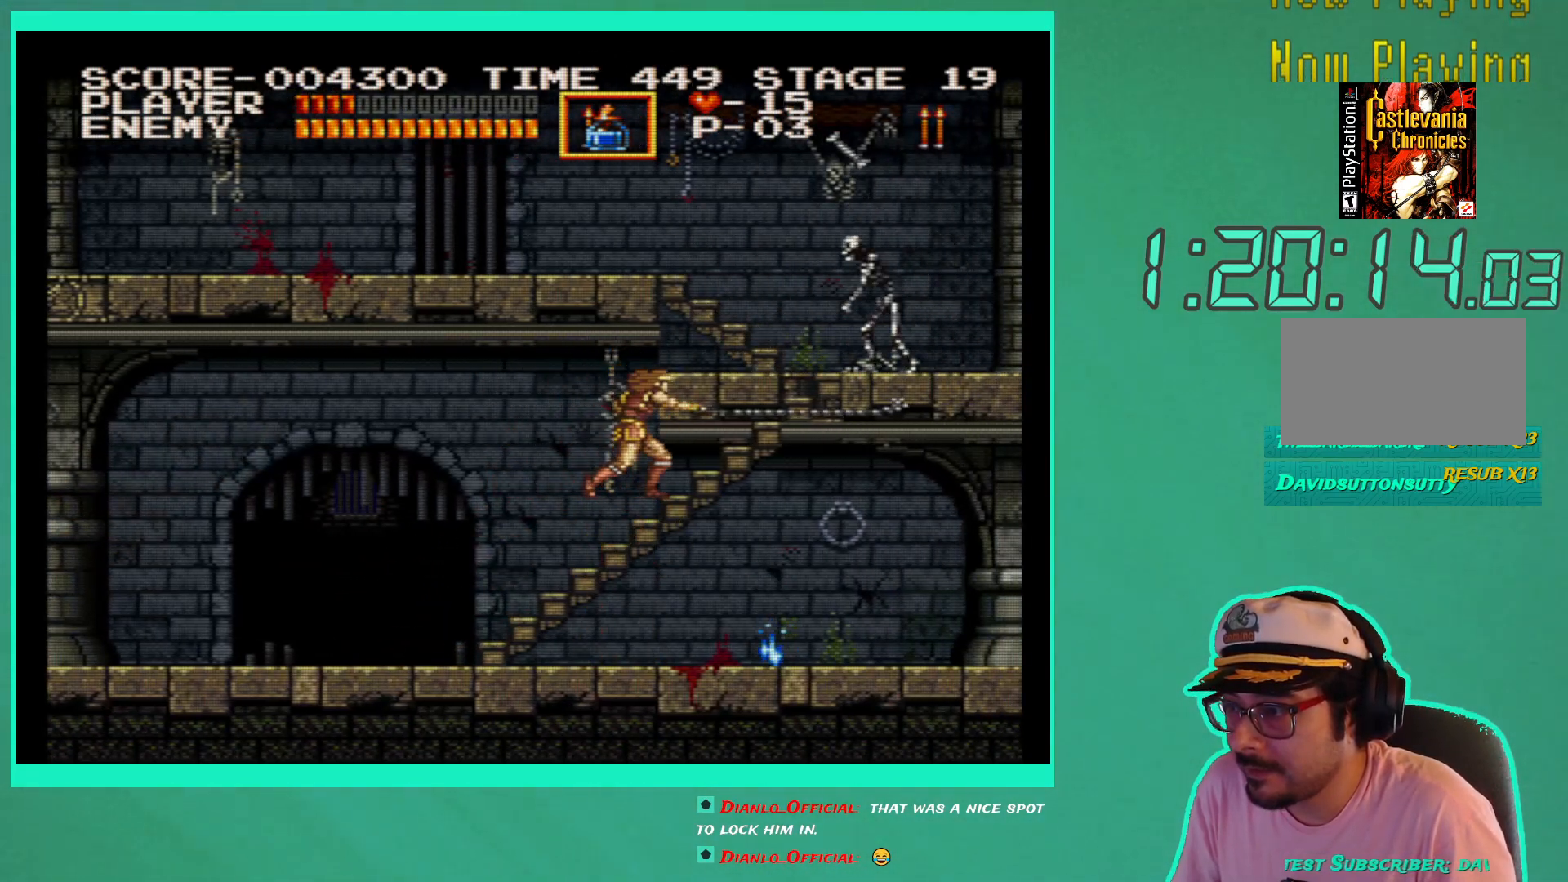
{"buttons": [], "left_stick": "center", "right_stick": "center", "events": [[100, "DPAD_LEFT", "down"], [300, "DPAD_UP", "down"], [317, "DPAD_UP", "up"], [333, "DPAD_LEFT", "up"]]}
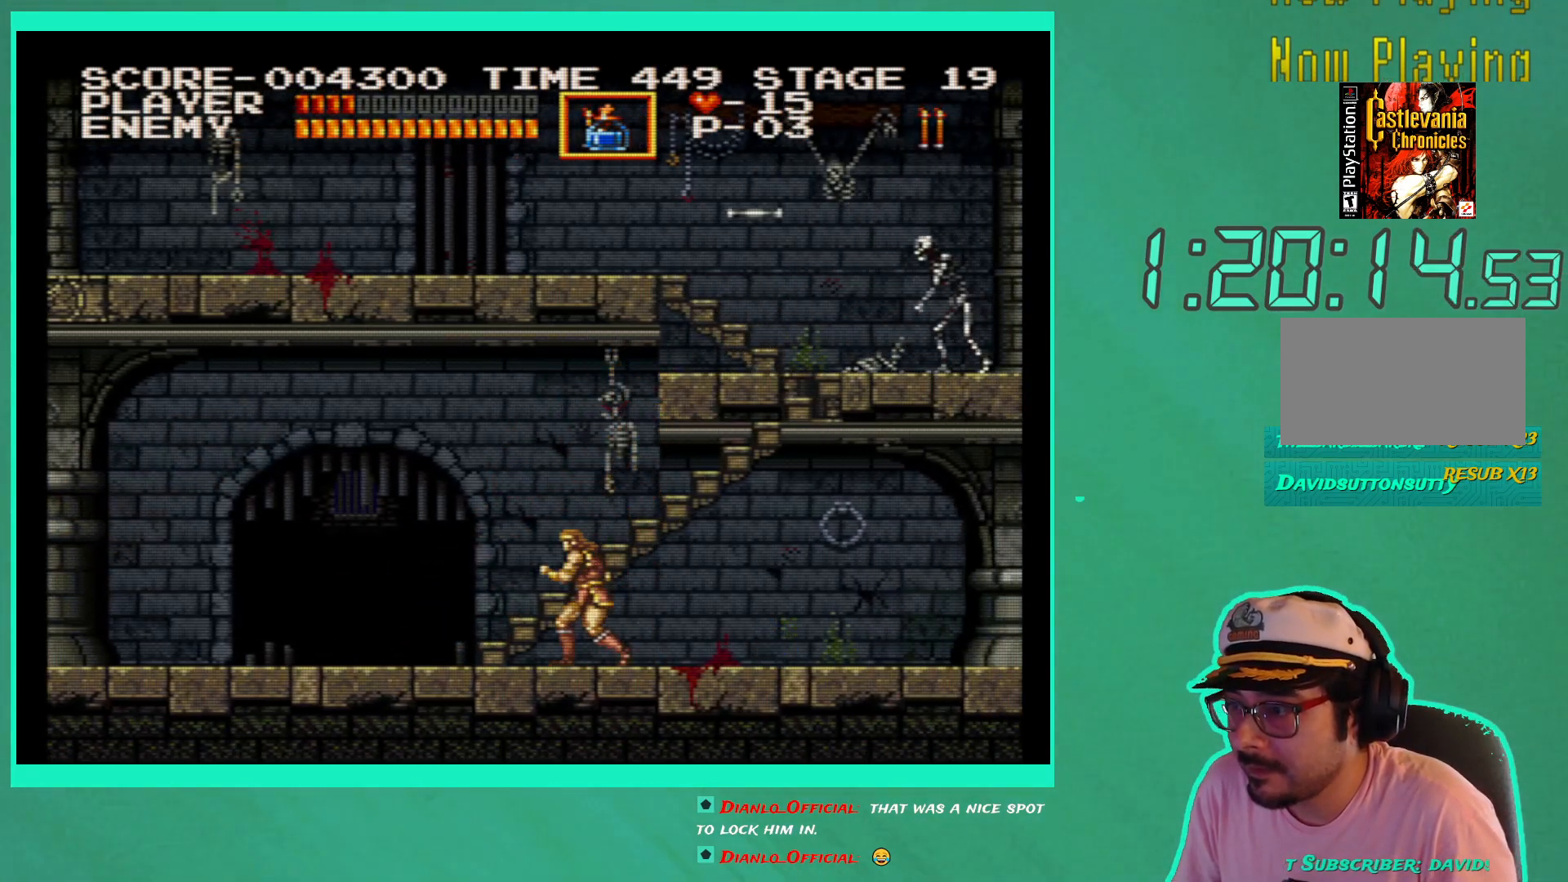
{"buttons": ["A"], "left_stick": "center", "right_stick": "center", "events": [[33, "DPAD_LEFT", "down"], [183, "DPAD_LEFT", "up"], [250, "DPAD_RIGHT", "down"], [333, "DPAD_RIGHT", "up"], [450, "A", "down"]]}
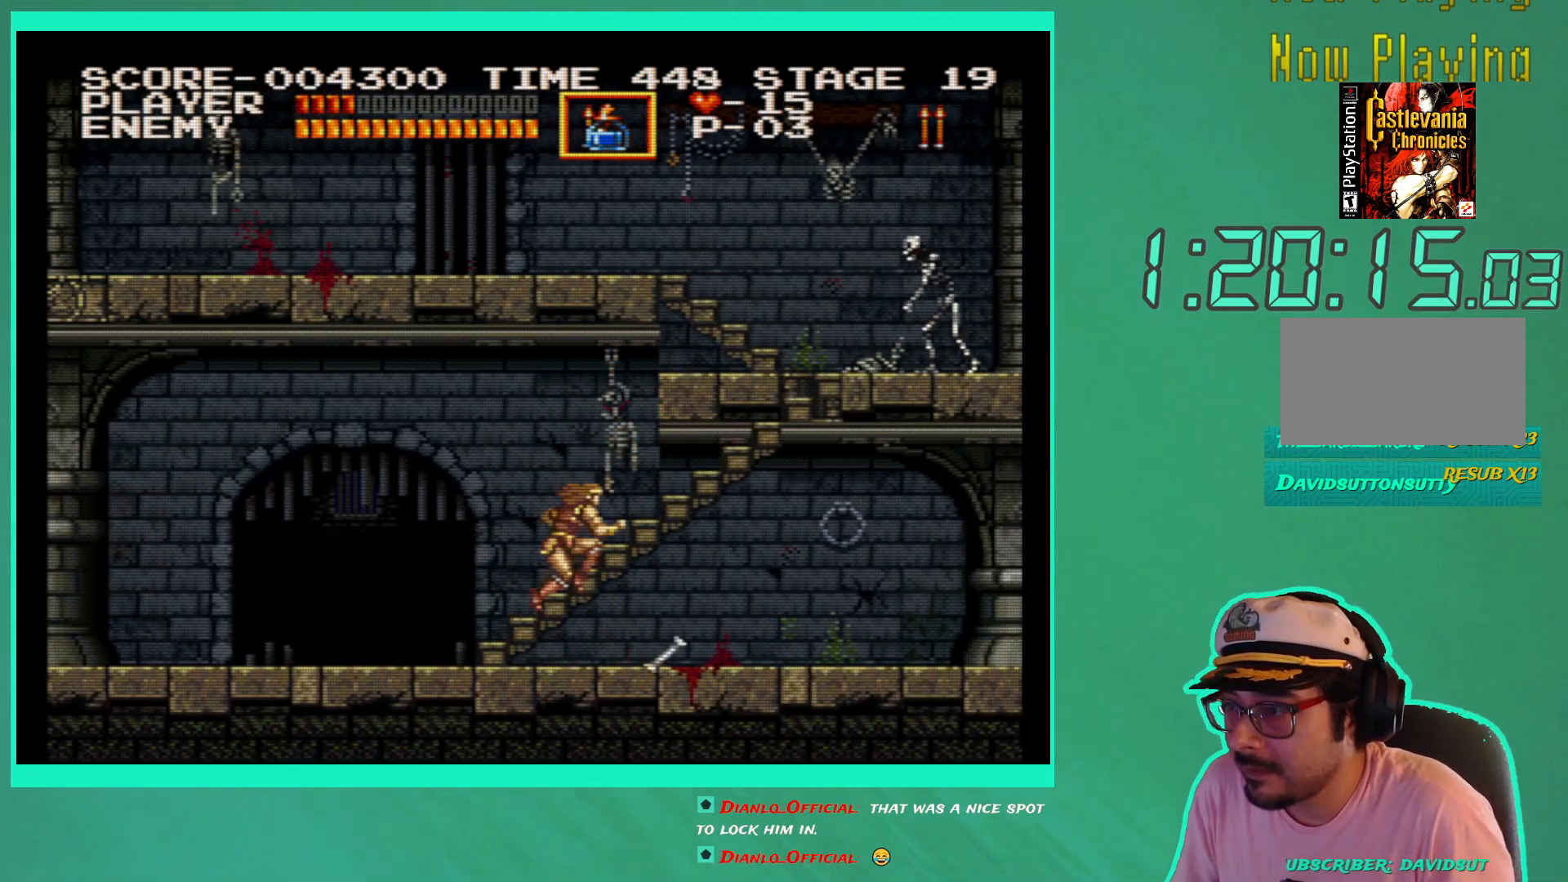
{"buttons": [], "left_stick": "center", "right_stick": "center", "events": [[33, "DPAD_UP", "down"], [83, "A", "up"], [150, "X", "down"], [267, "DPAD_RIGHT", "down"], [267, "X", "up"], [483, "DPAD_RIGHT", "up"], [483, "DPAD_UP", "up"]]}
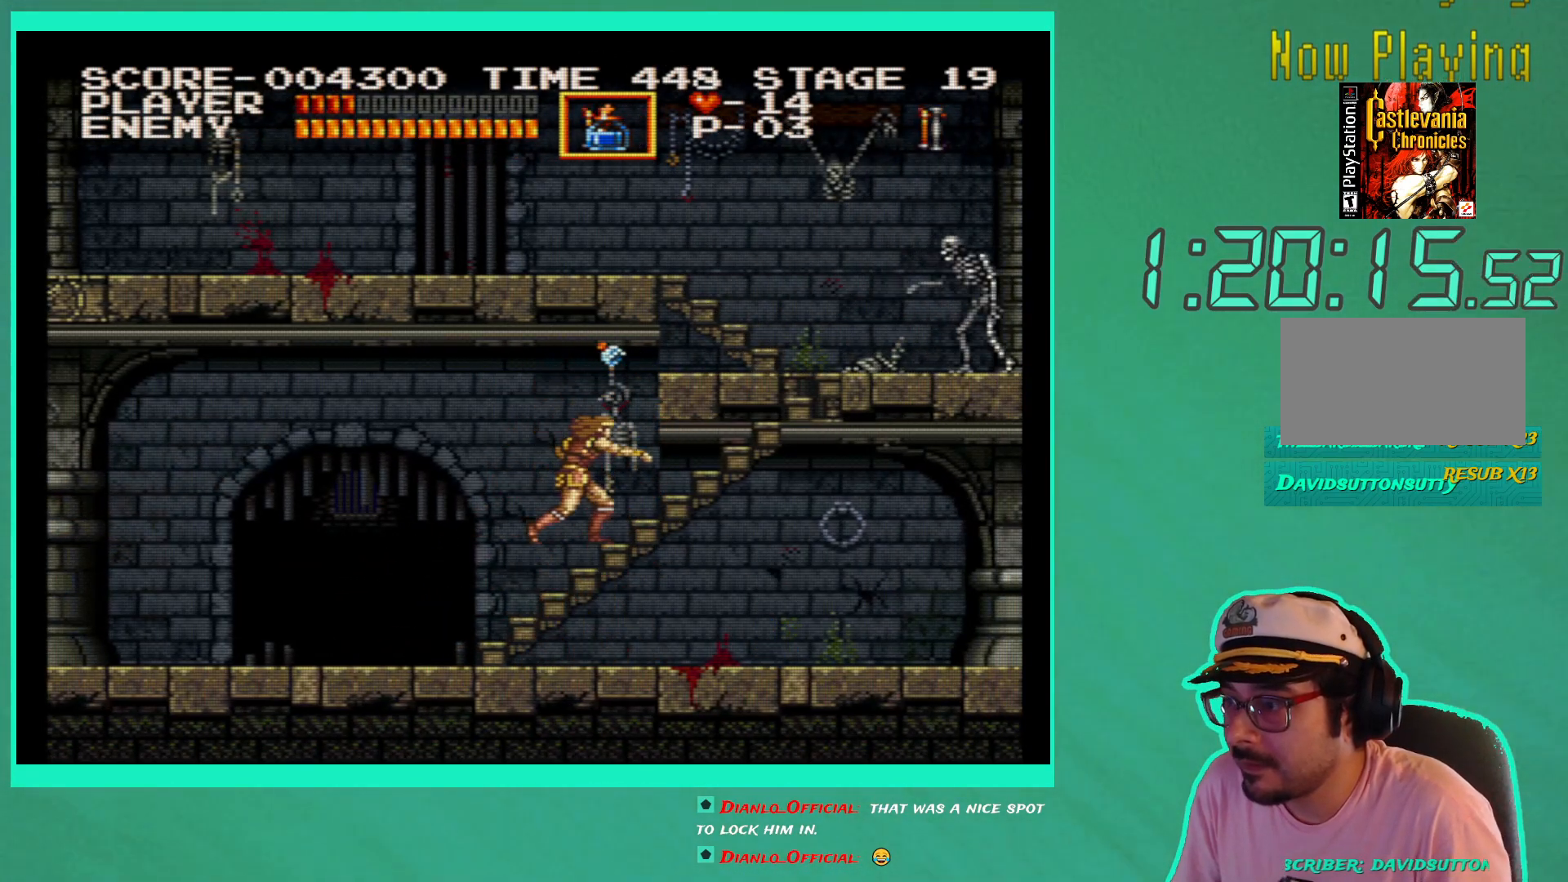
{"buttons": ["DPAD_LEFT"], "left_stick": "center", "right_stick": "center", "events": [[83, "DPAD_LEFT", "down"]]}
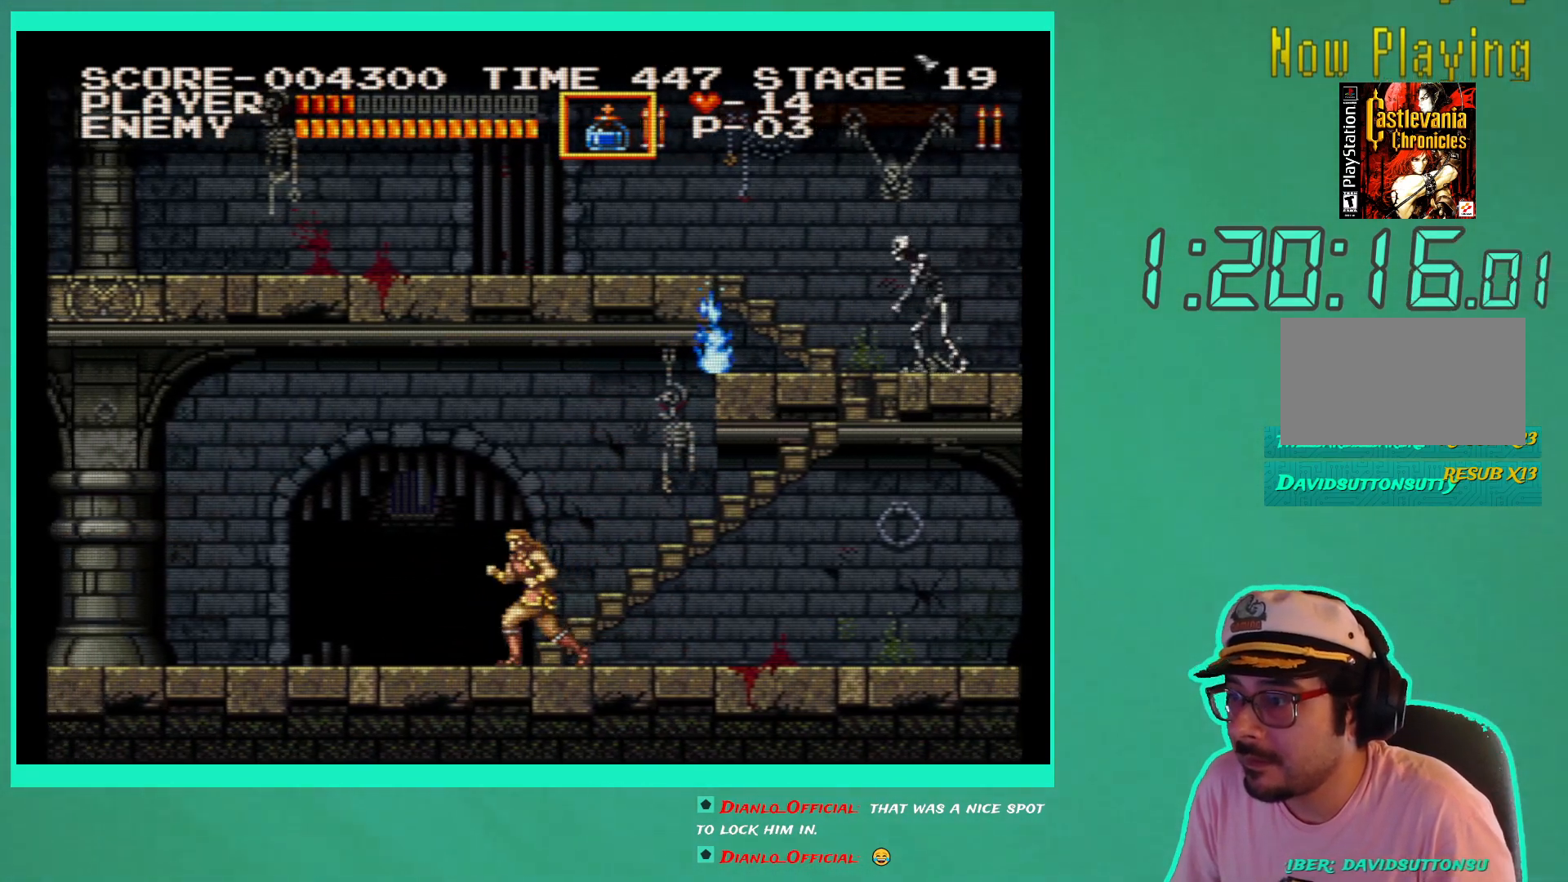
{"buttons": ["DPAD_LEFT"], "left_stick": "center", "right_stick": "center", "events": []}
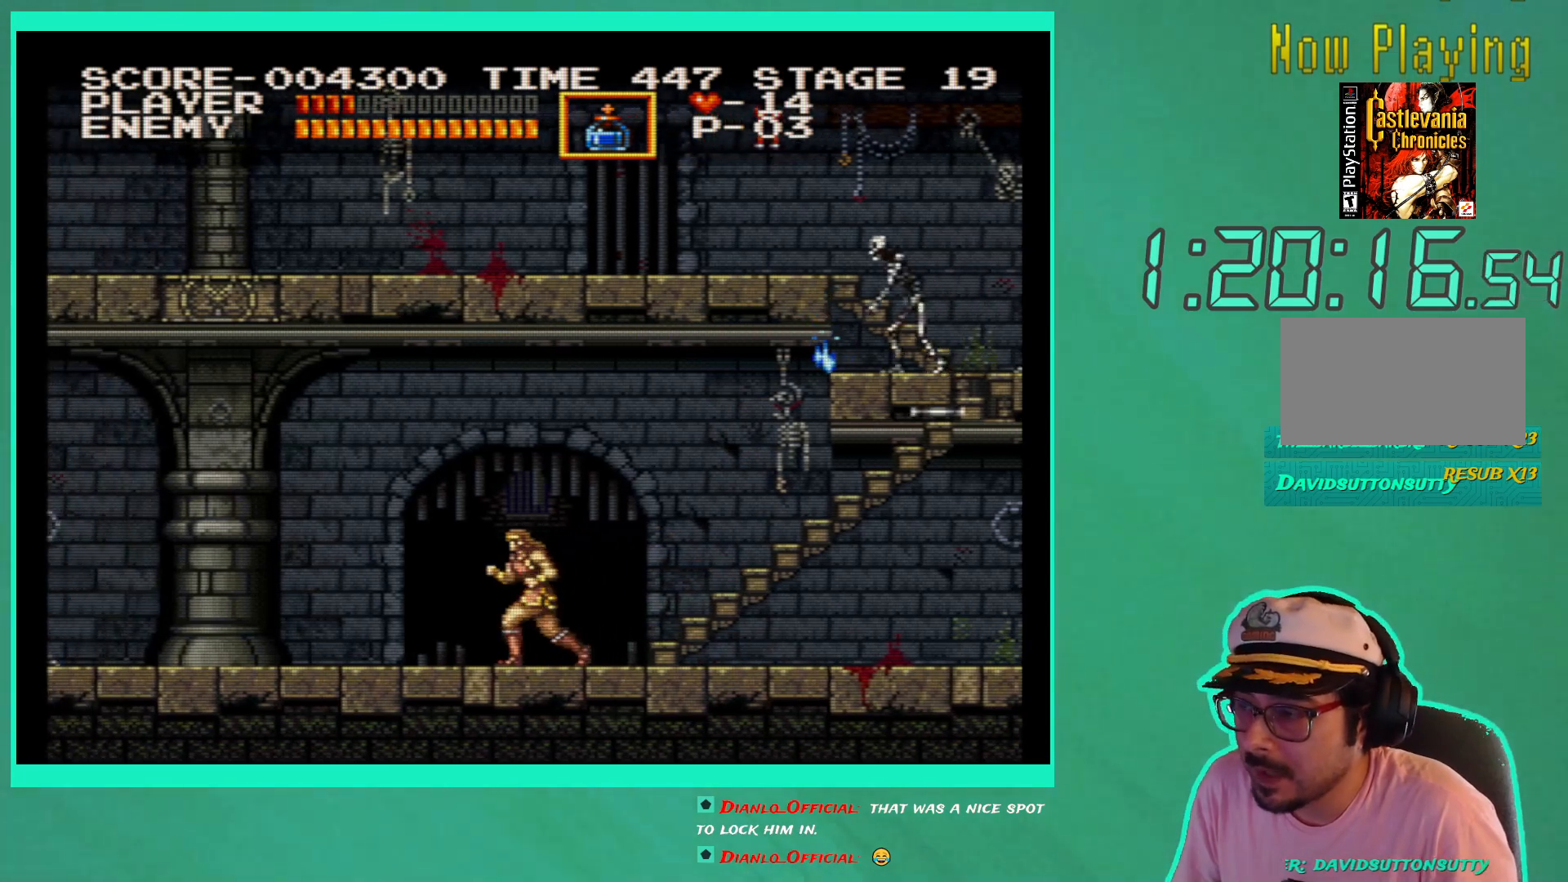
{"buttons": ["DPAD_RIGHT"], "left_stick": "center", "right_stick": "center", "events": [[367, "DPAD_UP", "down"], [383, "DPAD_LEFT", "up"], [400, "DPAD_UP", "up"], [433, "DPAD_RIGHT", "down"]]}
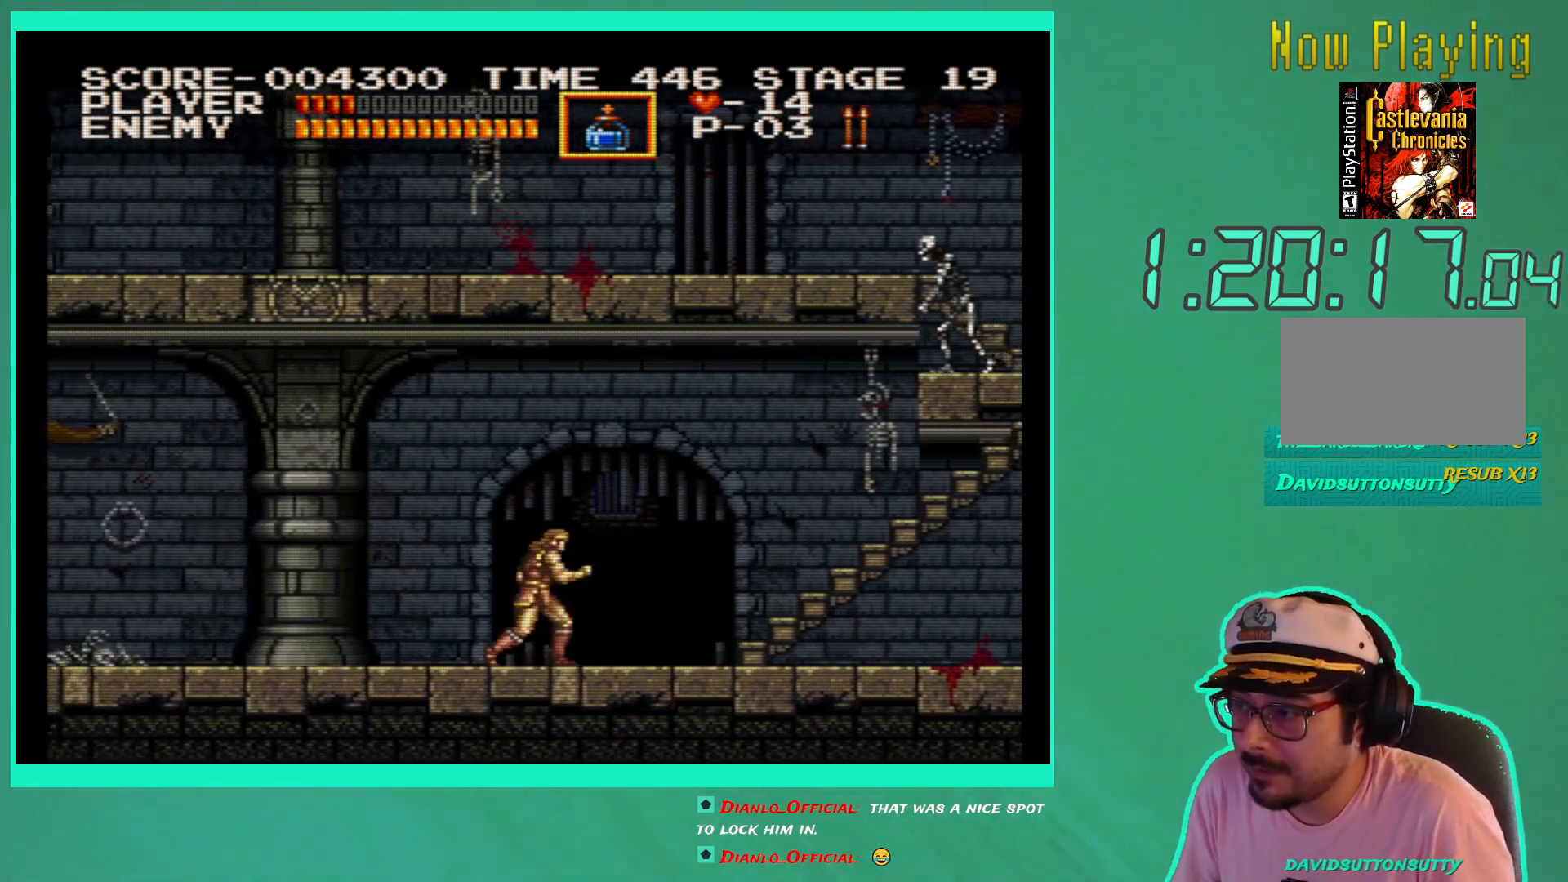
{"buttons": ["DPAD_RIGHT"], "left_stick": "center", "right_stick": "center", "events": []}
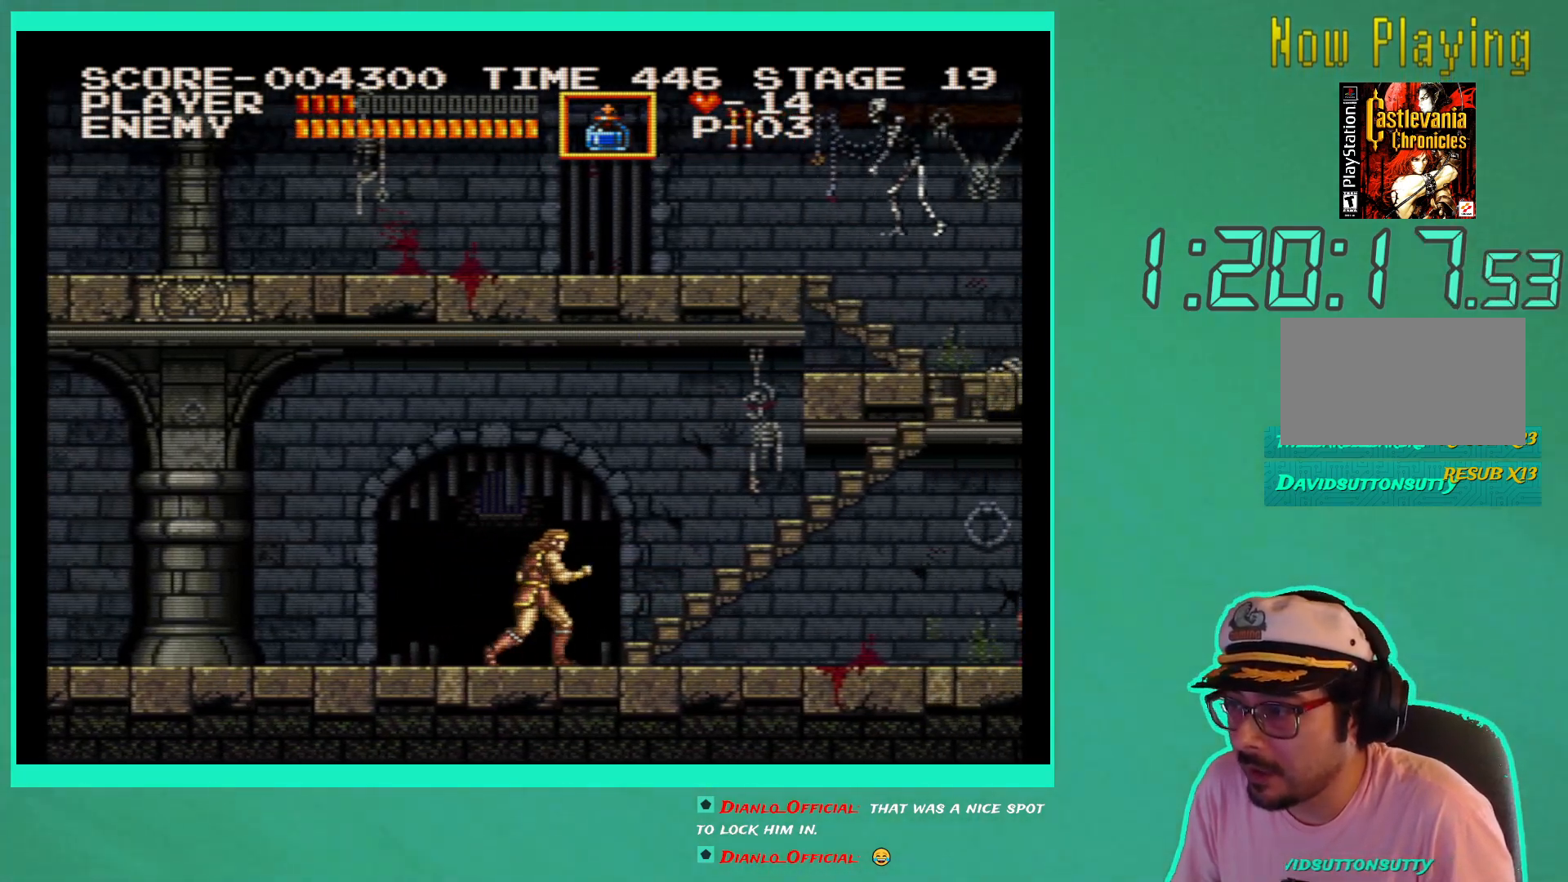
{"buttons": ["DPAD_RIGHT"], "left_stick": "center", "right_stick": "center", "events": []}
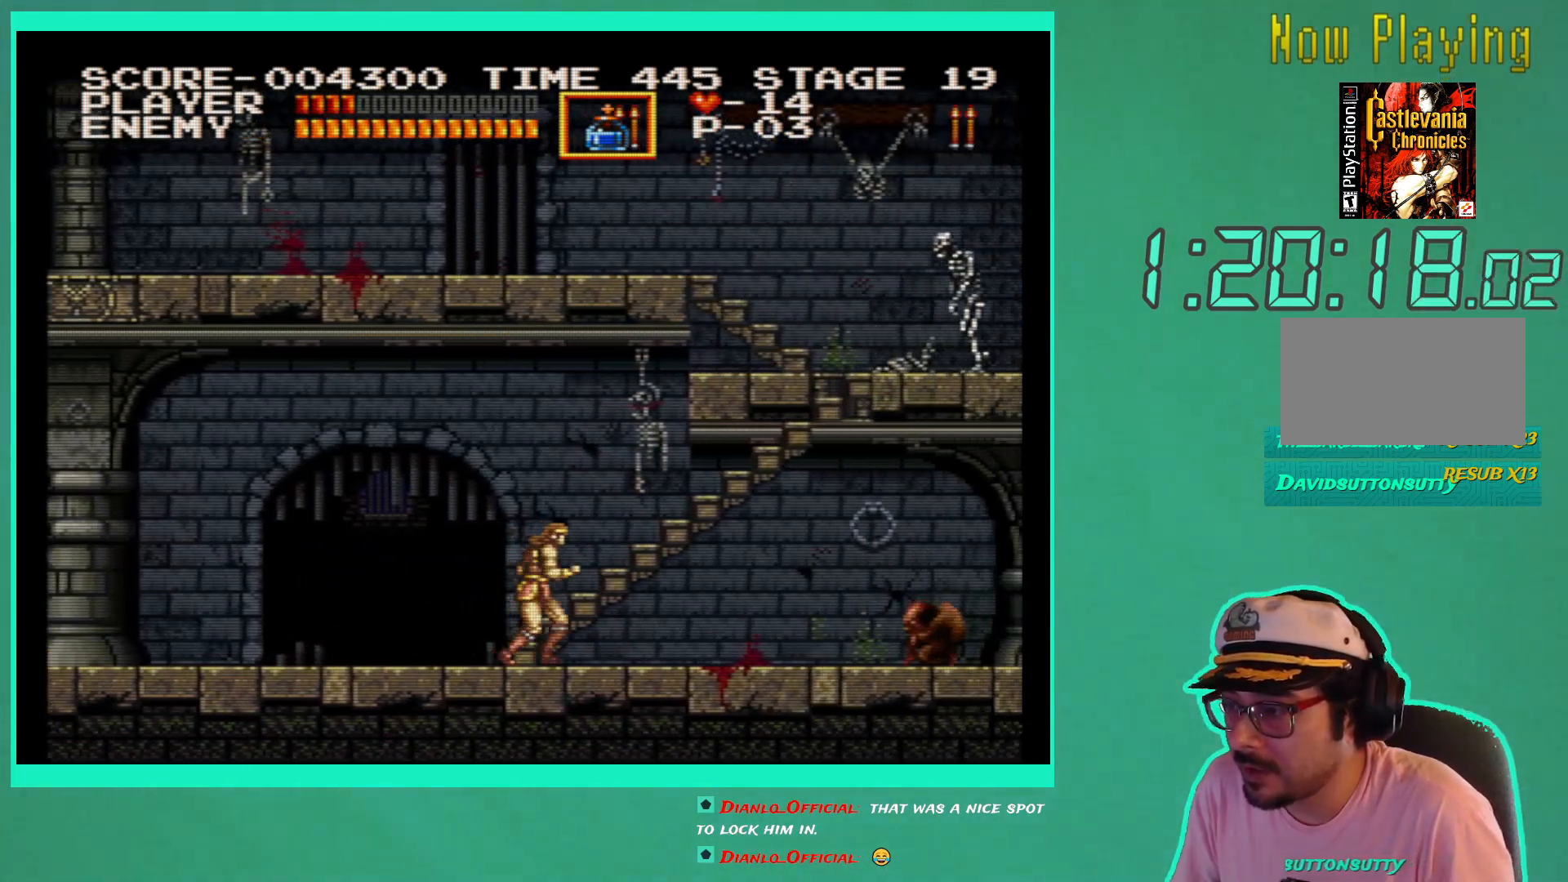
{"buttons": [], "left_stick": "center", "right_stick": "center", "events": [[33, "A", "down"], [67, "DPAD_UP", "down"], [183, "A", "up"], [250, "X", "down"], [367, "X", "up"], [383, "DPAD_RIGHT", "up"], [383, "DPAD_UP", "up"]]}
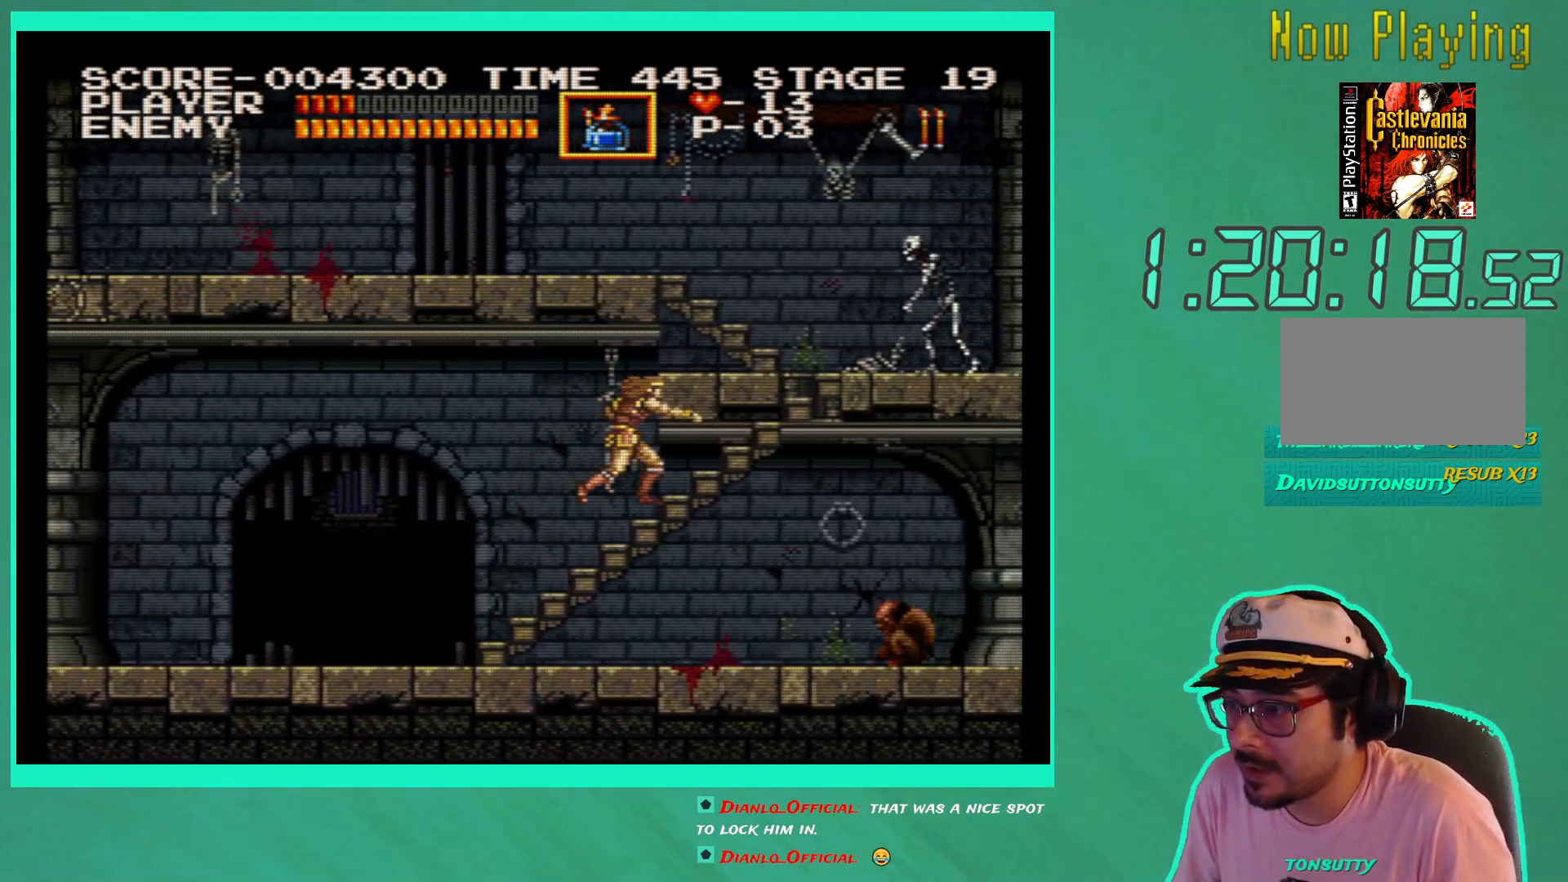
{"buttons": ["DPAD_DOWN"], "left_stick": "center", "right_stick": "center", "events": [[100, "X", "down"], [183, "X", "up"], [267, "X", "down"], [317, "DPAD_DOWN", "down"], [317, "X", "up"], [383, "X", "down"], [467, "X", "up"]]}
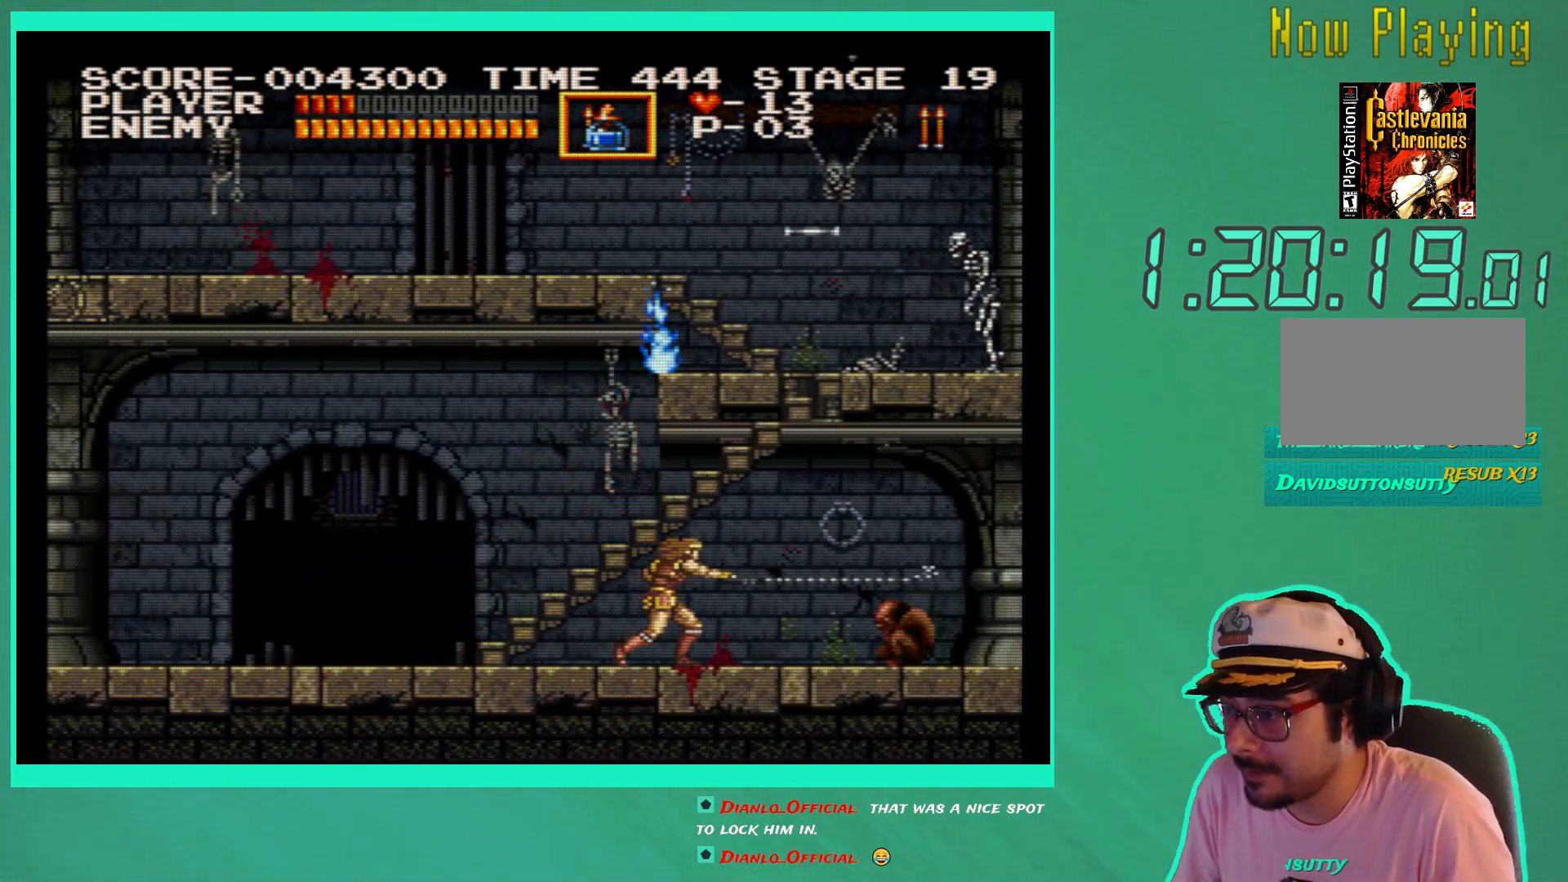
{"buttons": ["X", "DPAD_DOWN"], "left_stick": "center", "right_stick": "center", "events": [[50, "X", "down"], [117, "X", "up"], [183, "X", "down"], [267, "X", "up"], [333, "X", "down"], [417, "X", "up"], [467, "X", "down"]]}
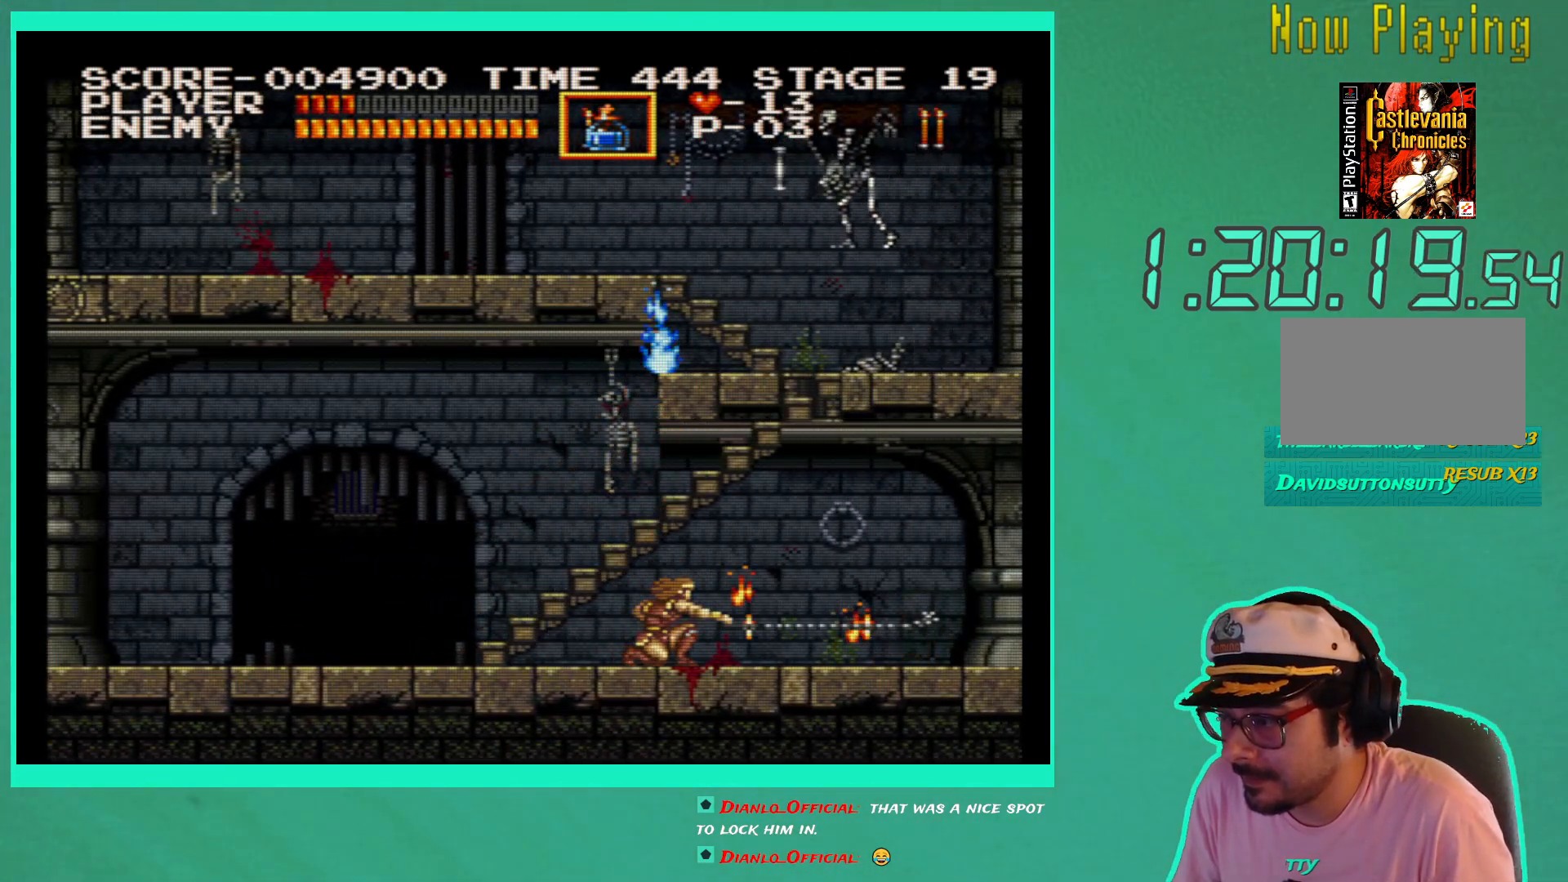
{"buttons": ["DPAD_UP", "DPAD_LEFT"], "left_stick": "center", "right_stick": "center", "events": [[50, "X", "up"], [133, "X", "down"], [183, "X", "up"], [233, "DPAD_DOWN", "up"], [417, "DPAD_LEFT", "down"], [483, "DPAD_UP", "down"]]}
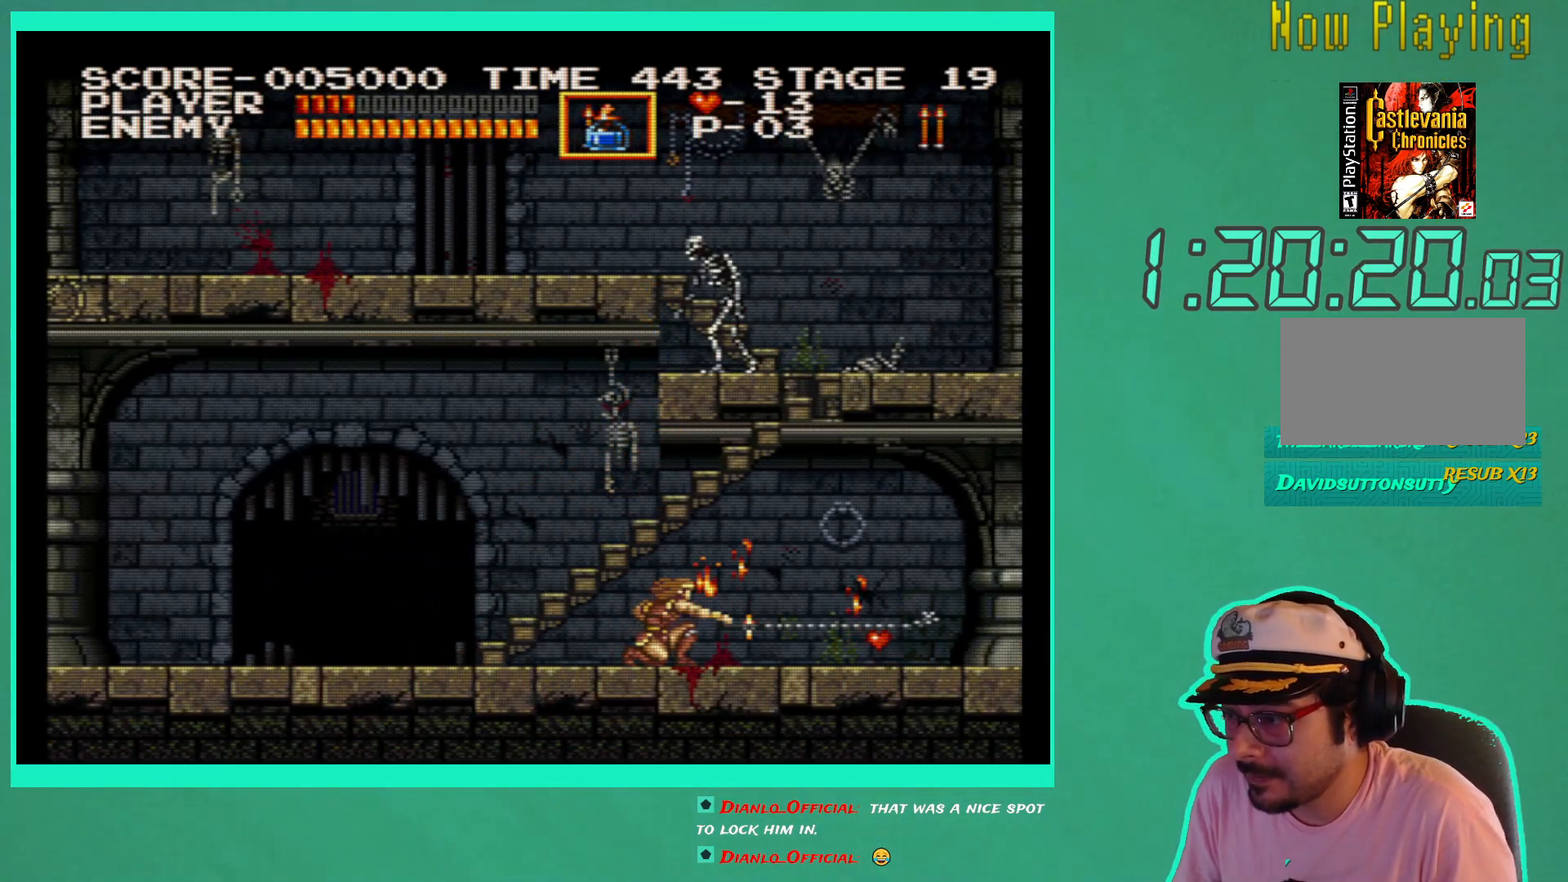
{"buttons": ["DPAD_RIGHT"], "left_stick": "center", "right_stick": "center", "events": [[217, "DPAD_UP", "up"], [250, "DPAD_UP", "down"], [283, "DPAD_UP", "up"], [300, "DPAD_LEFT", "up"], [417, "DPAD_RIGHT", "down"]]}
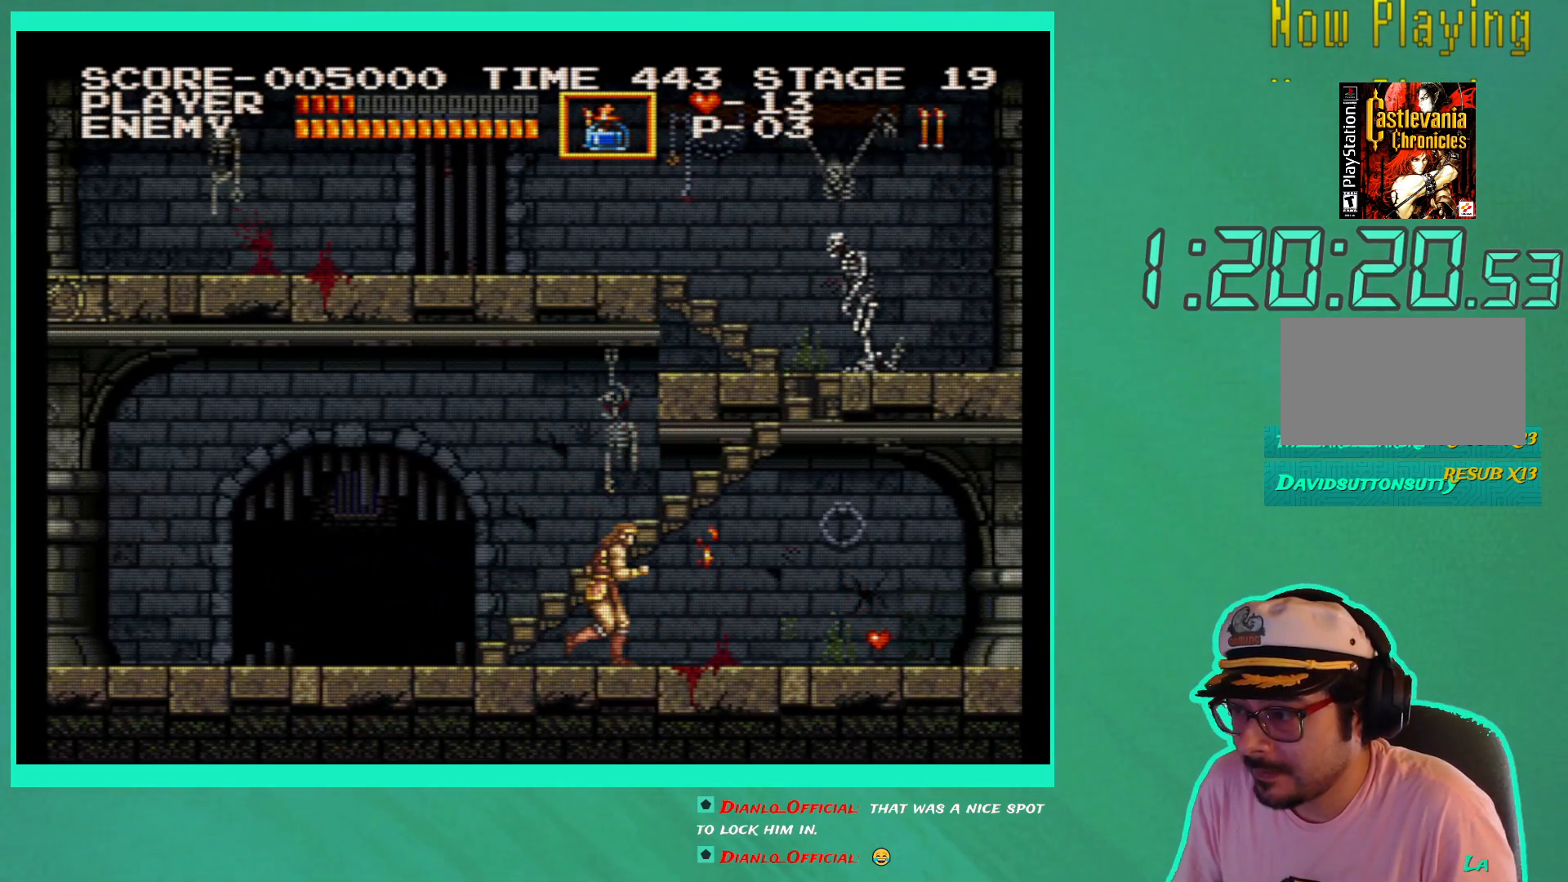
{"buttons": [], "left_stick": "center", "right_stick": "center", "events": [[250, "DPAD_RIGHT", "up"], [333, "DPAD_LEFT", "down"], [350, "DPAD_UP", "down"], [467, "DPAD_UP", "up"], [500, "DPAD_LEFT", "up"]]}
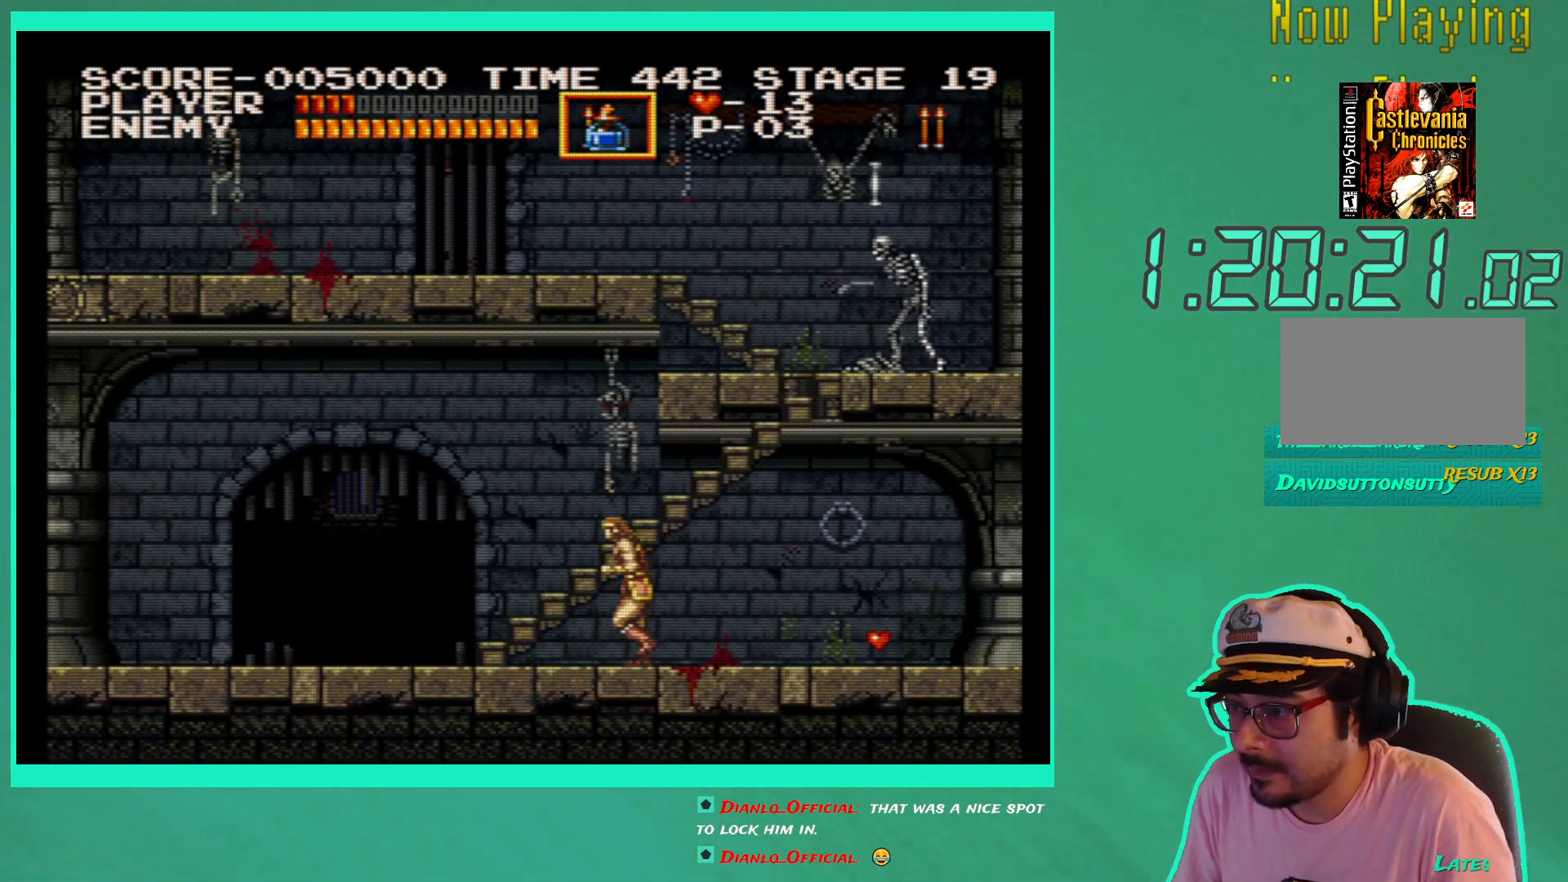
{"buttons": ["DPAD_LEFT"], "left_stick": "center", "right_stick": "center", "events": [[50, "DPAD_RIGHT", "down"], [100, "DPAD_RIGHT", "up"], [350, "DPAD_LEFT", "down"]]}
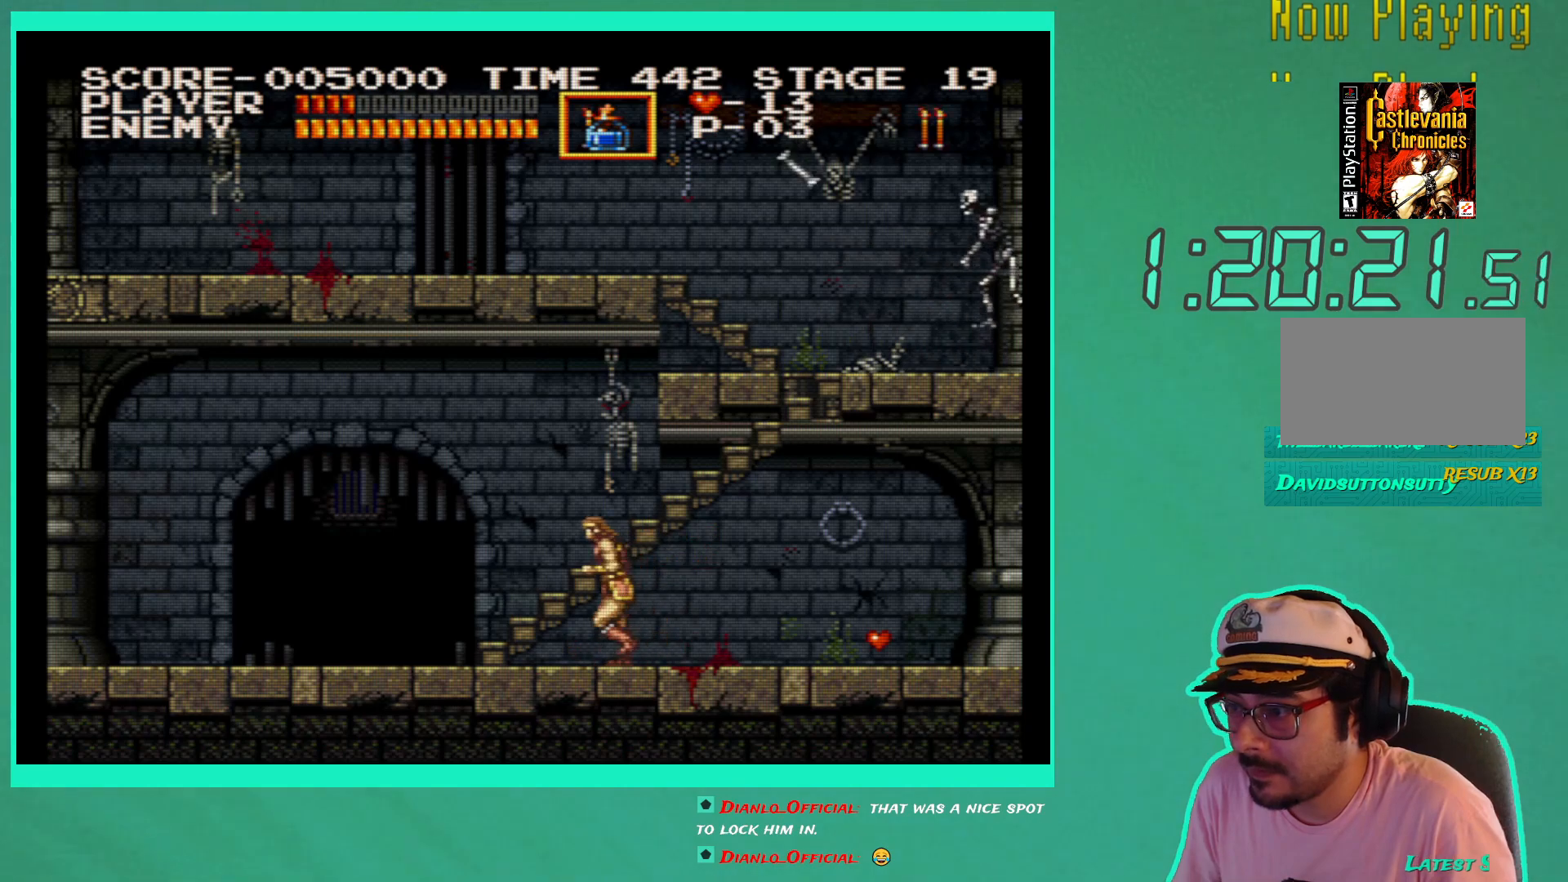
{"buttons": ["X", "DPAD_UP"], "left_stick": "center", "right_stick": "center", "events": [[67, "DPAD_LEFT", "up"], [100, "DPAD_RIGHT", "down"], [183, "DPAD_RIGHT", "up"], [300, "A", "down"], [367, "DPAD_UP", "down"], [417, "A", "up"], [467, "X", "down"]]}
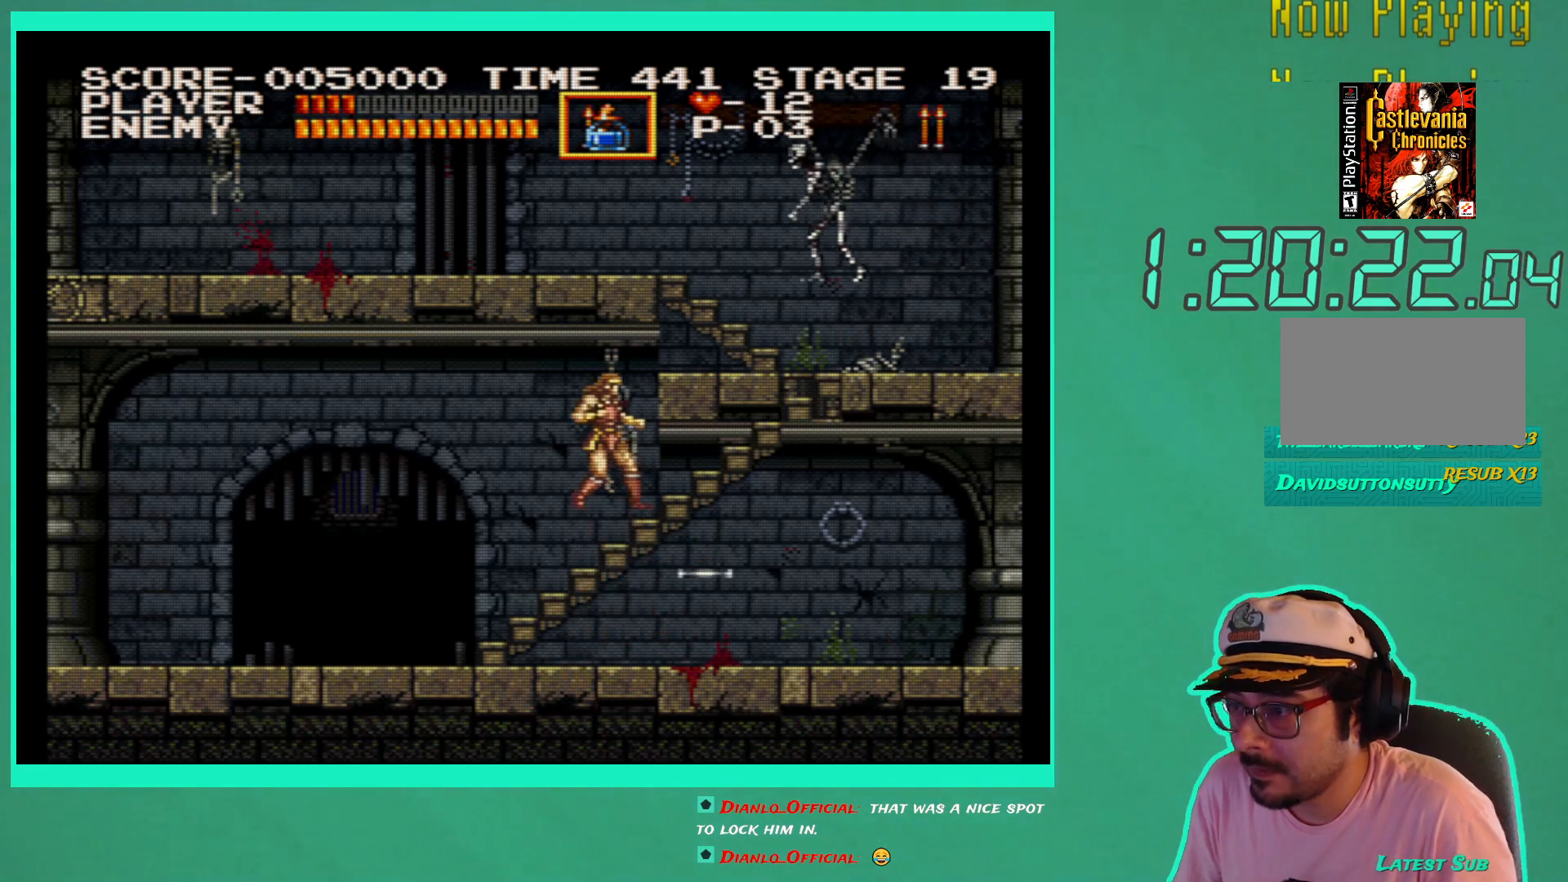
{"buttons": ["DPAD_LEFT"], "left_stick": "center", "right_stick": "center", "events": [[83, "X", "up"], [200, "DPAD_UP", "up"], [483, "DPAD_LEFT", "down"]]}
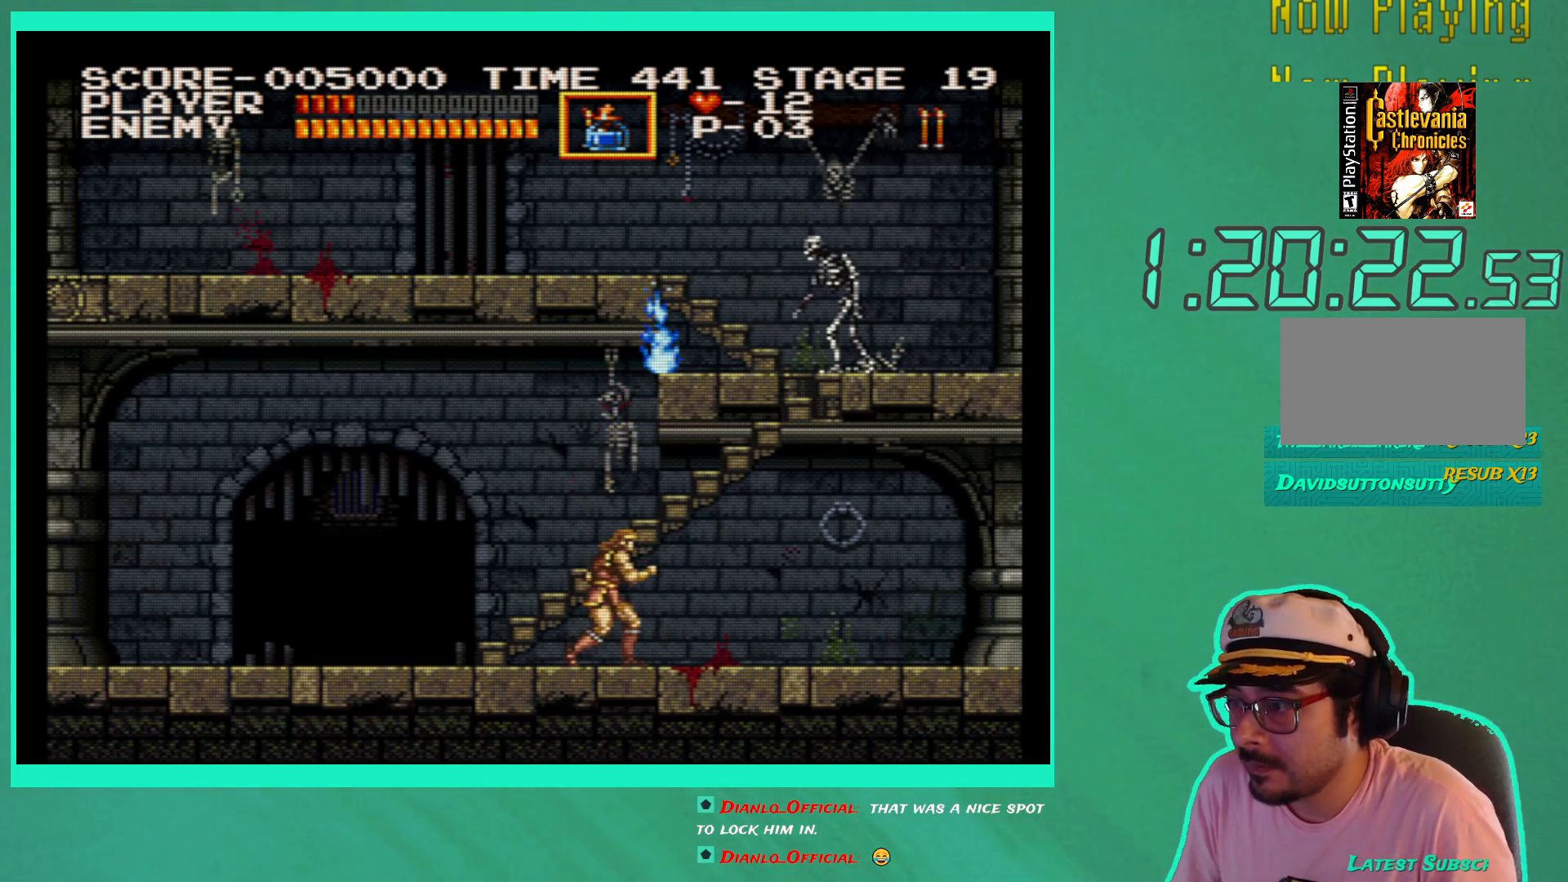
{"buttons": ["DPAD_LEFT"], "left_stick": "center", "right_stick": "center", "events": []}
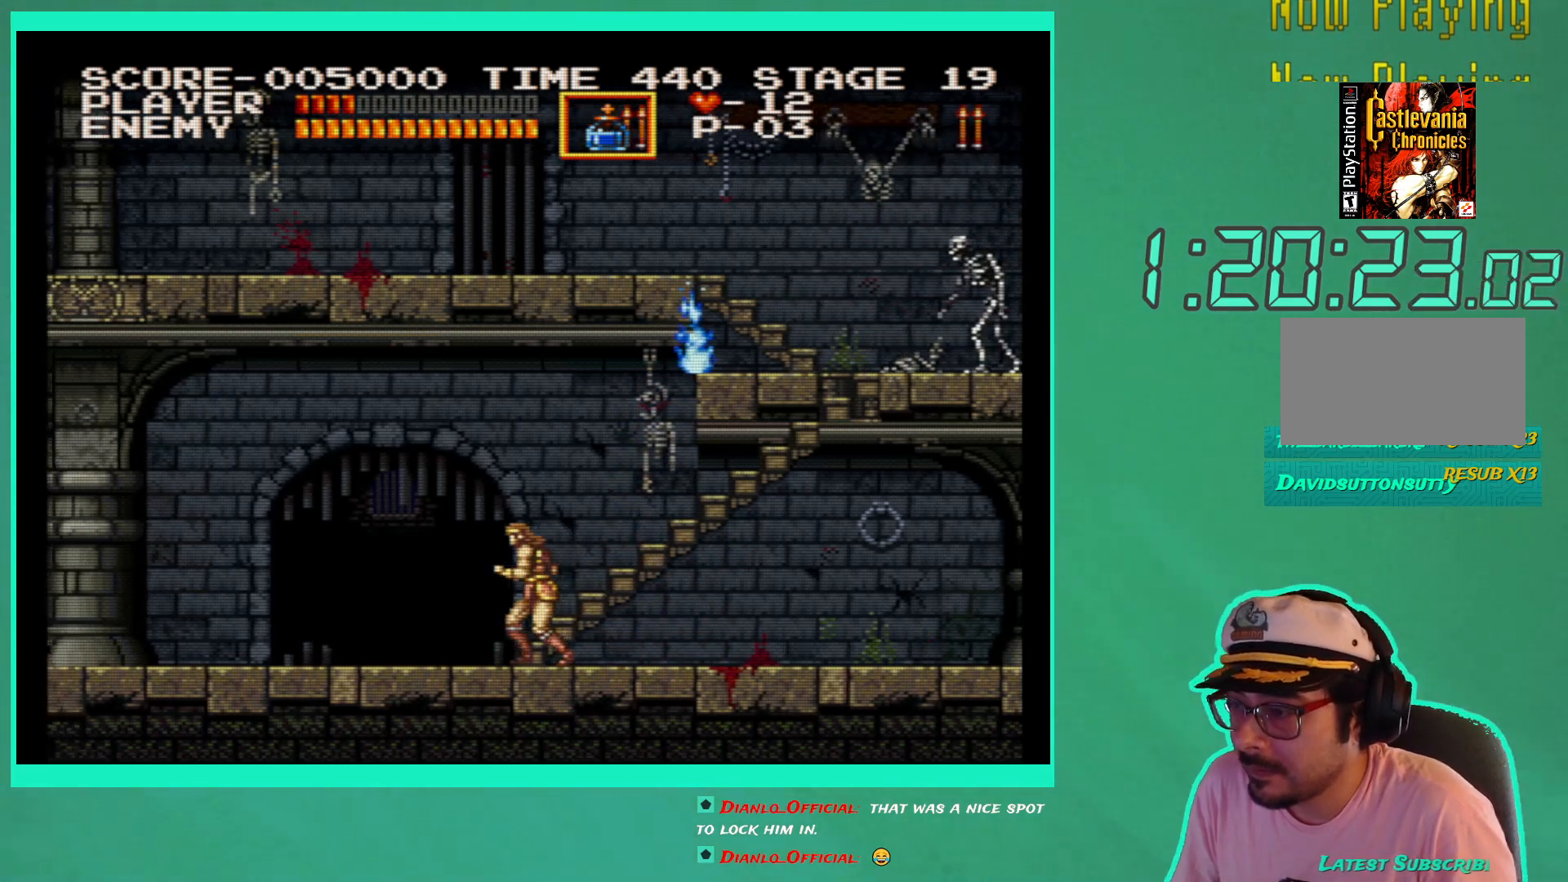
{"buttons": ["DPAD_LEFT"], "left_stick": "center", "right_stick": "center", "events": []}
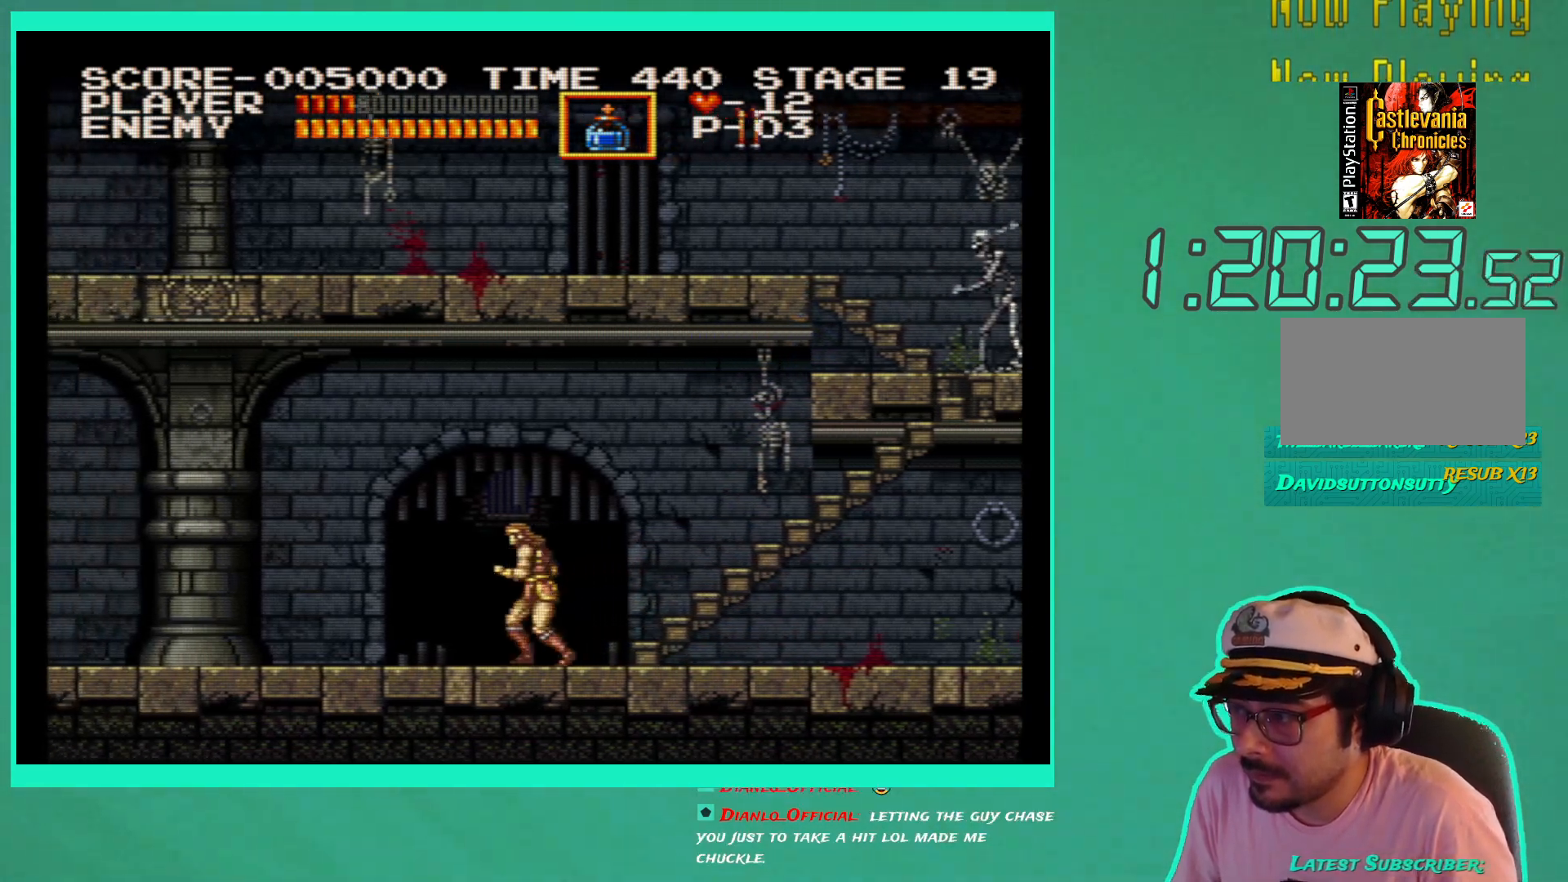
{"buttons": [], "left_stick": "center", "right_stick": "center", "events": [[133, "DPAD_UP", "down"], [200, "DPAD_LEFT", "up"], [200, "DPAD_UP", "up"], [233, "DPAD_RIGHT", "down"], [350, "DPAD_RIGHT", "up"]]}
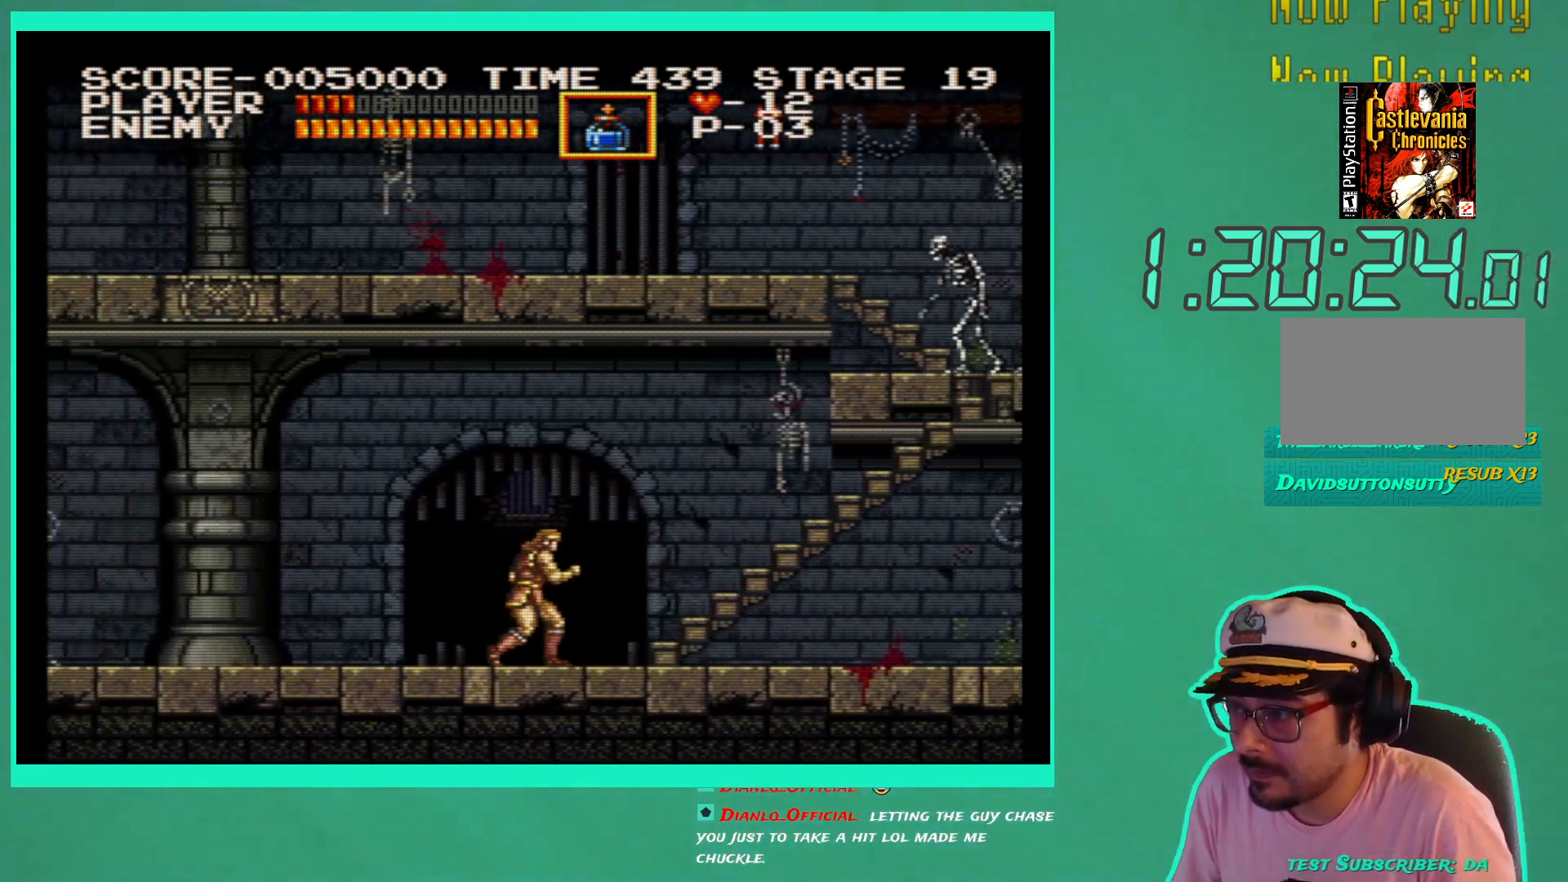
{"buttons": [], "left_stick": "center", "right_stick": "center", "events": [[117, "DPAD_RIGHT", "down"], [233, "DPAD_RIGHT", "up"]]}